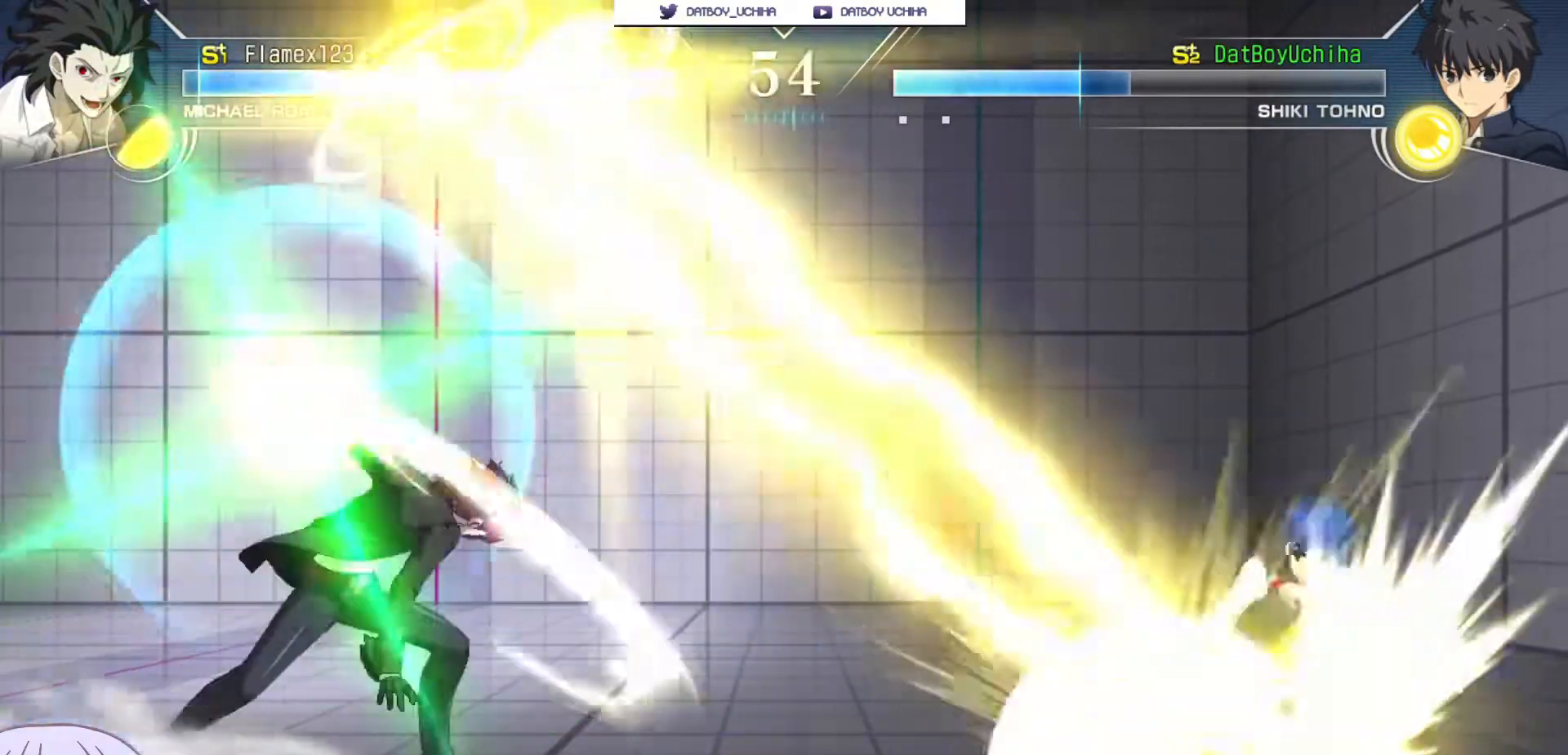
Gameplay with a controller (arcade stick); each line is a JSON object with the inputs held at the frame after it (dt_ms = milliseconds from this image to that frame). "events" lists button and stick changes between this image and that frame as [ms after this image, input, new state], when the widget could be followed in between. Not read: L3 R3.
{"dt_ms": 500, "buttons": ["CIRCLE"], "left_stick": "up-left", "events": [[217, "left_stick", "center"], [350, "left_stick", "up-left"], [400, "CIRCLE", "down"]]}
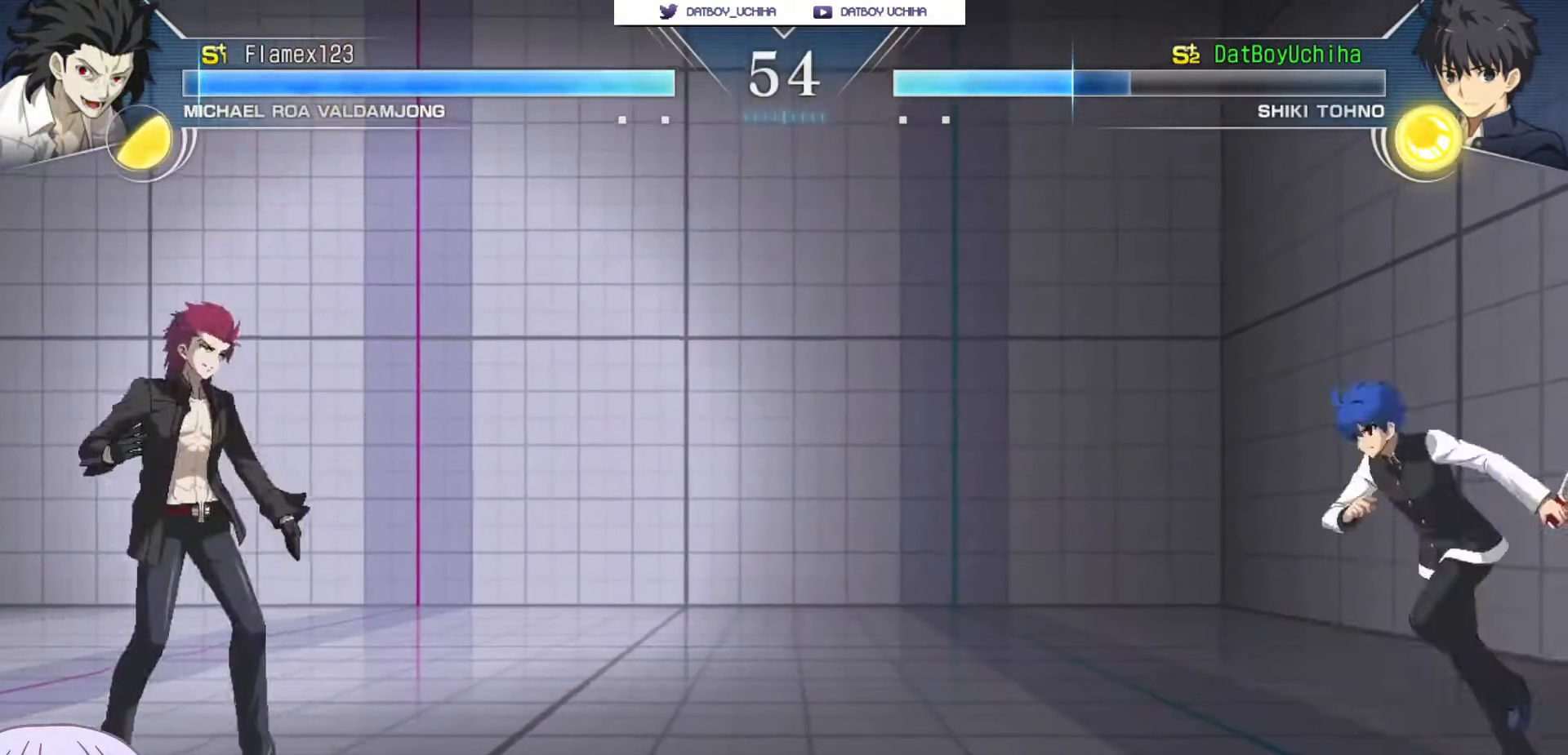
{"dt_ms": 500, "buttons": [], "left_stick": "down-right", "events": [[33, "CIRCLE", "up"], [250, "left_stick", "down-right"]]}
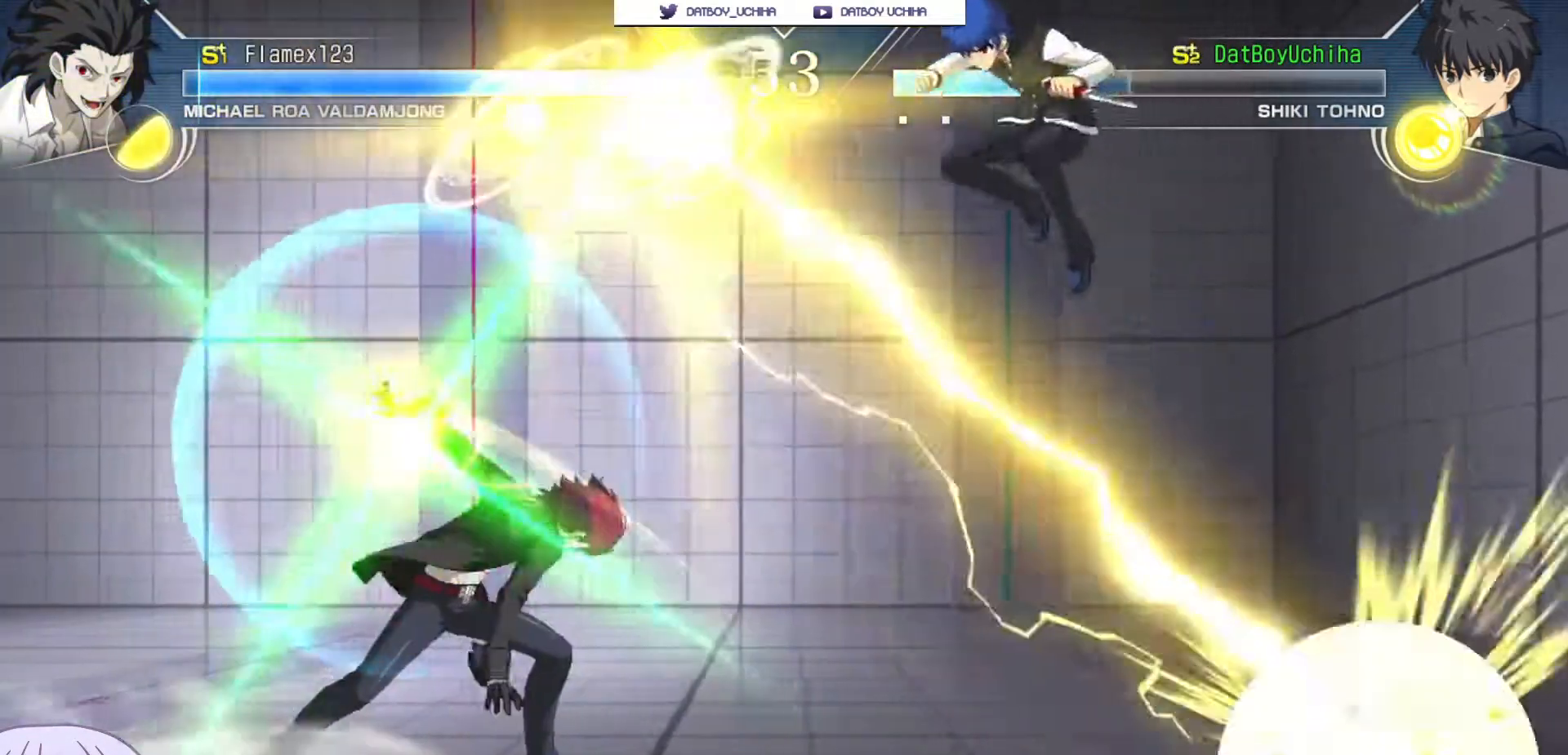
{"dt_ms": 500, "buttons": [], "left_stick": "right", "events": [[17, "R1", "down"], [50, "R1", "up"], [383, "left_stick", "right"]]}
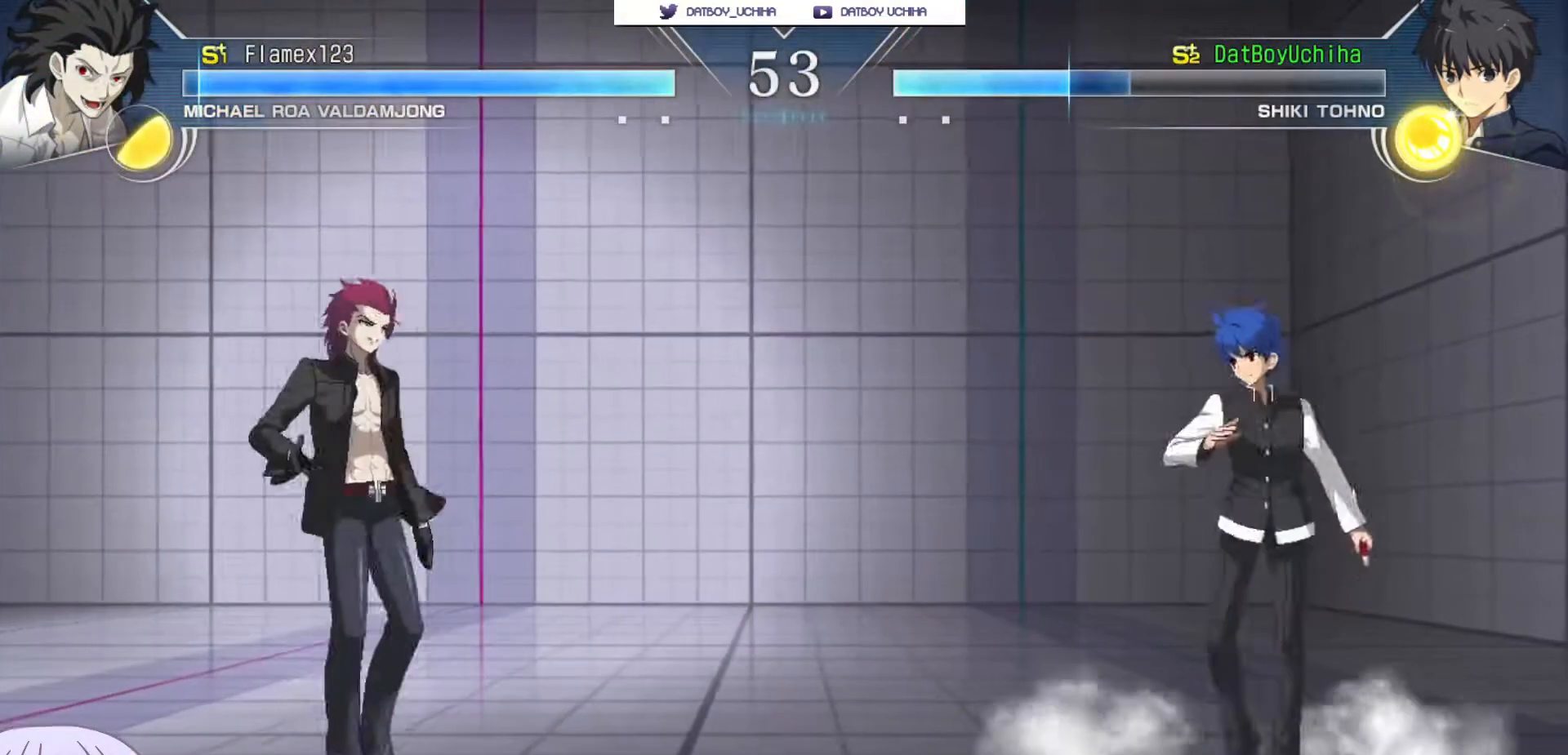
{"dt_ms": 500, "buttons": [], "left_stick": "down-right", "events": [[83, "left_stick", "down-right"]]}
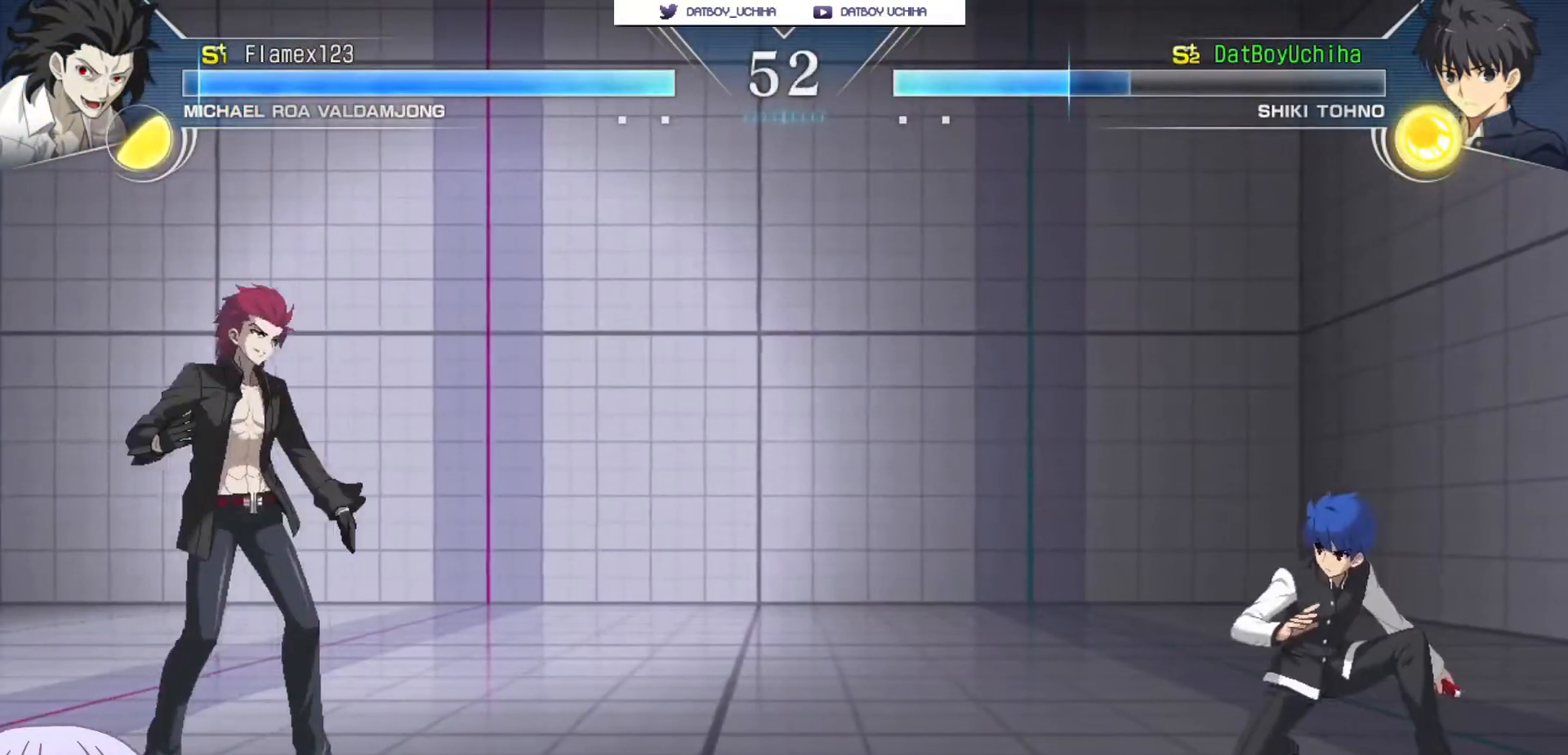
{"dt_ms": 500, "buttons": [], "left_stick": "center", "events": [[450, "left_stick", "center"]]}
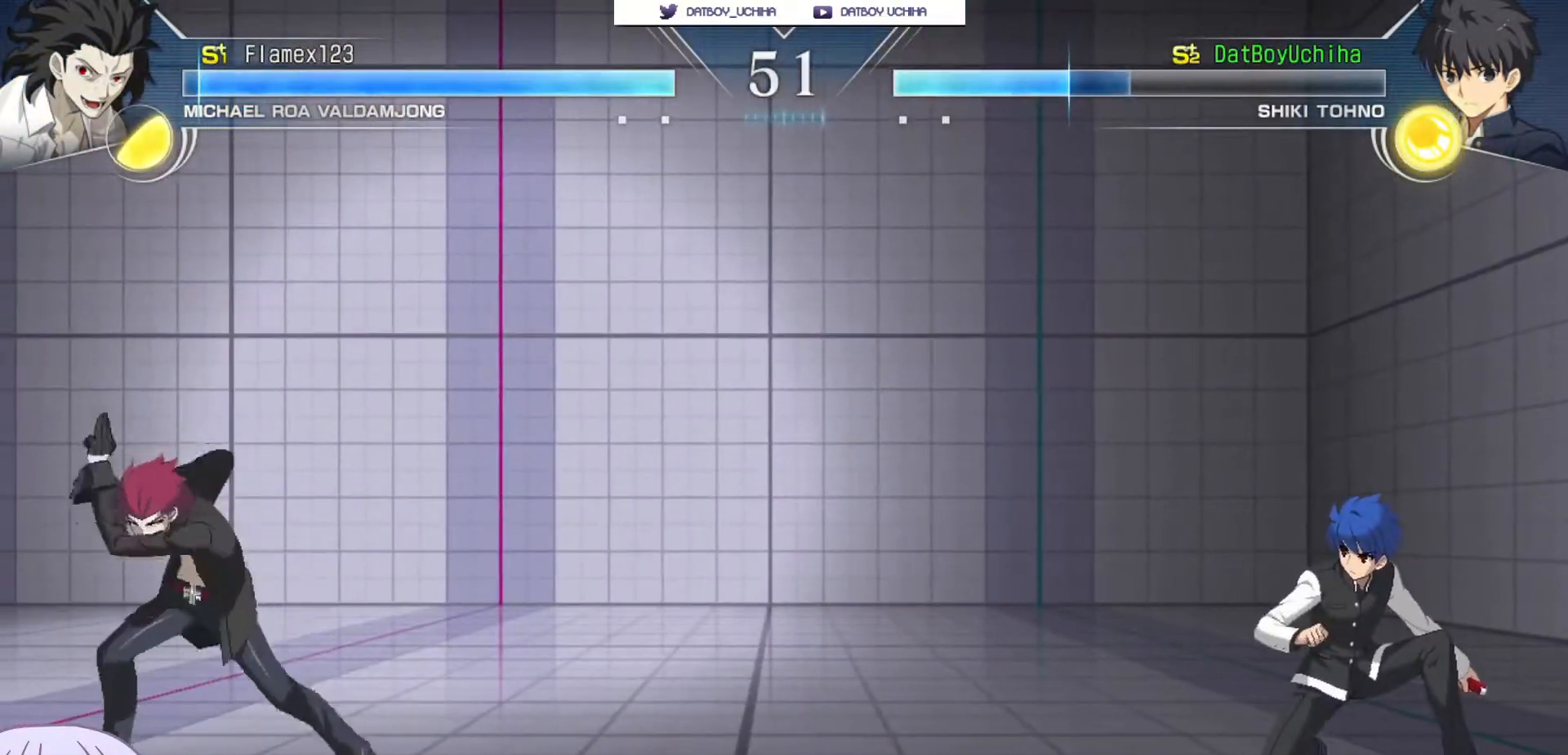
{"dt_ms": 500, "buttons": [], "left_stick": "down-right", "events": [[100, "left_stick", "down-right"]]}
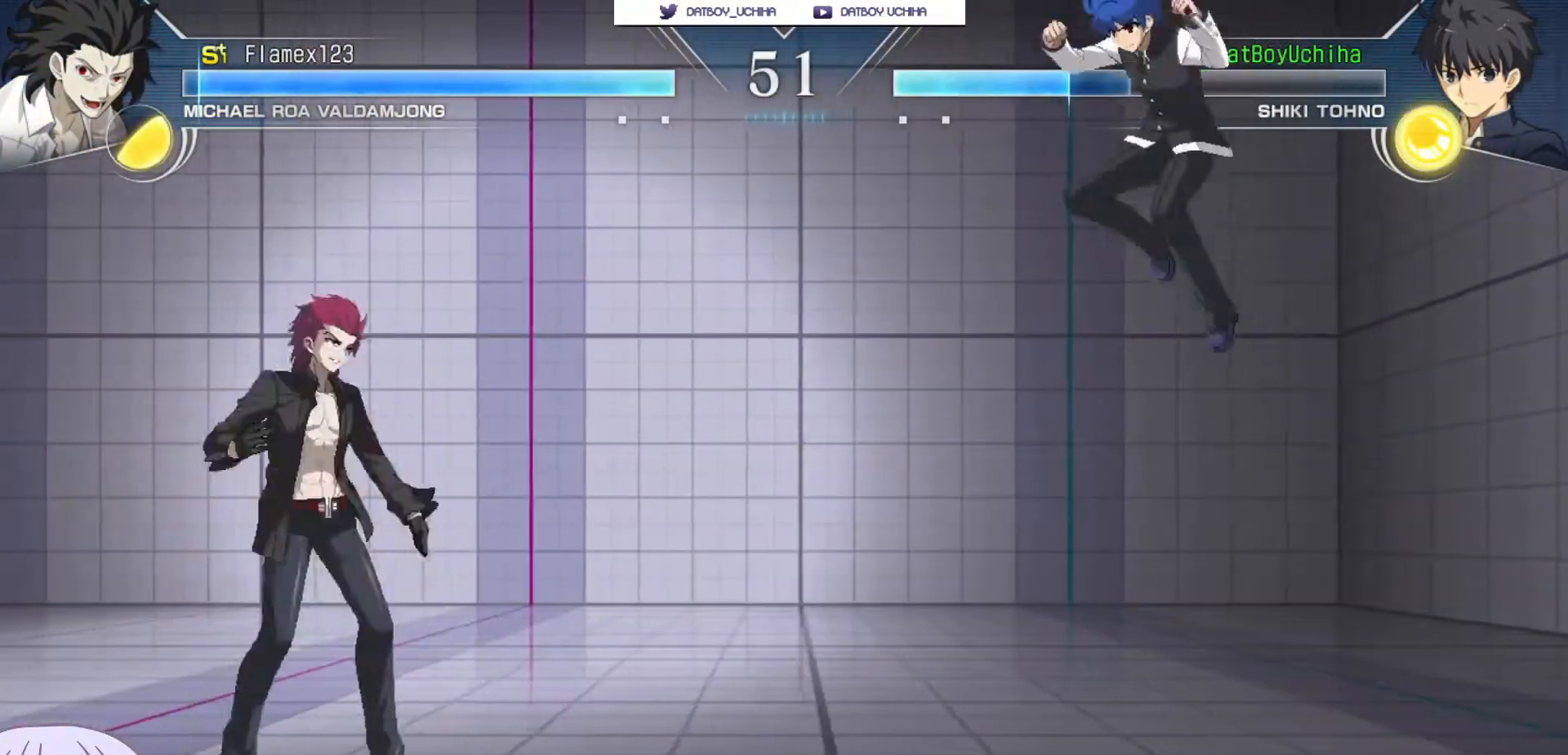
{"dt_ms": 500, "buttons": [], "left_stick": "down-right", "events": []}
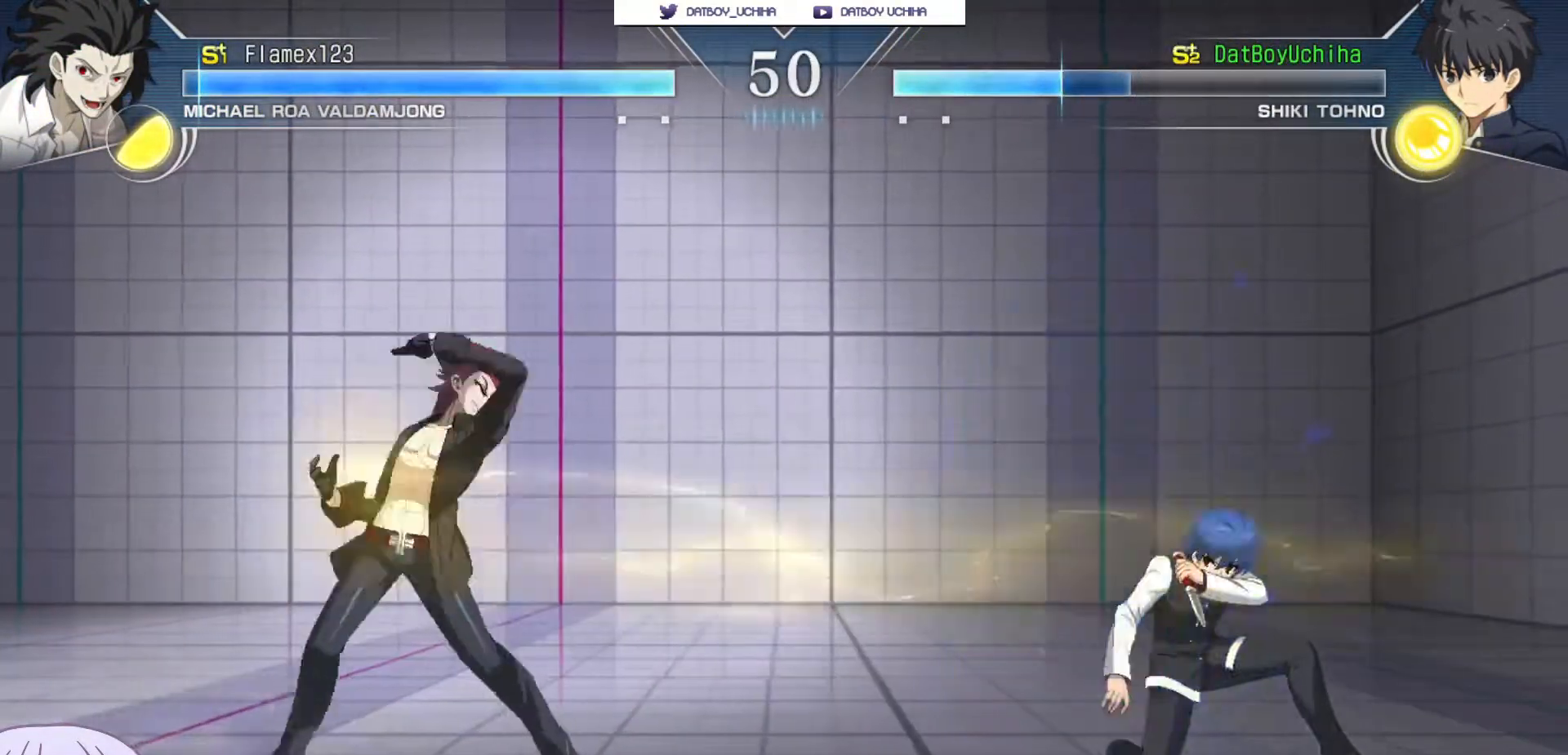
{"dt_ms": 500, "buttons": [], "left_stick": "down-right", "events": []}
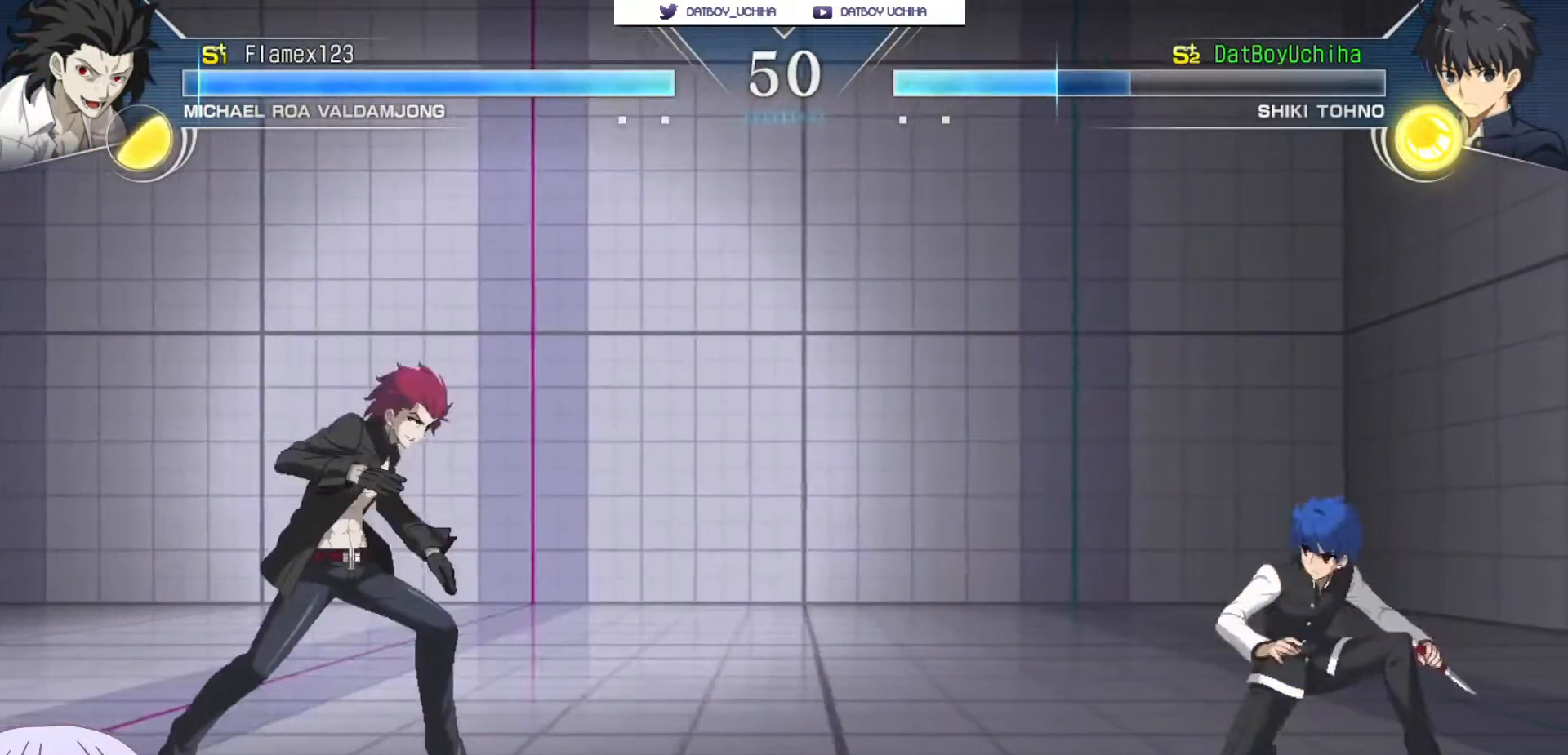
{"dt_ms": 500, "buttons": [], "left_stick": "down-right", "events": [[117, "left_stick", "right"], [433, "left_stick", "down-right"]]}
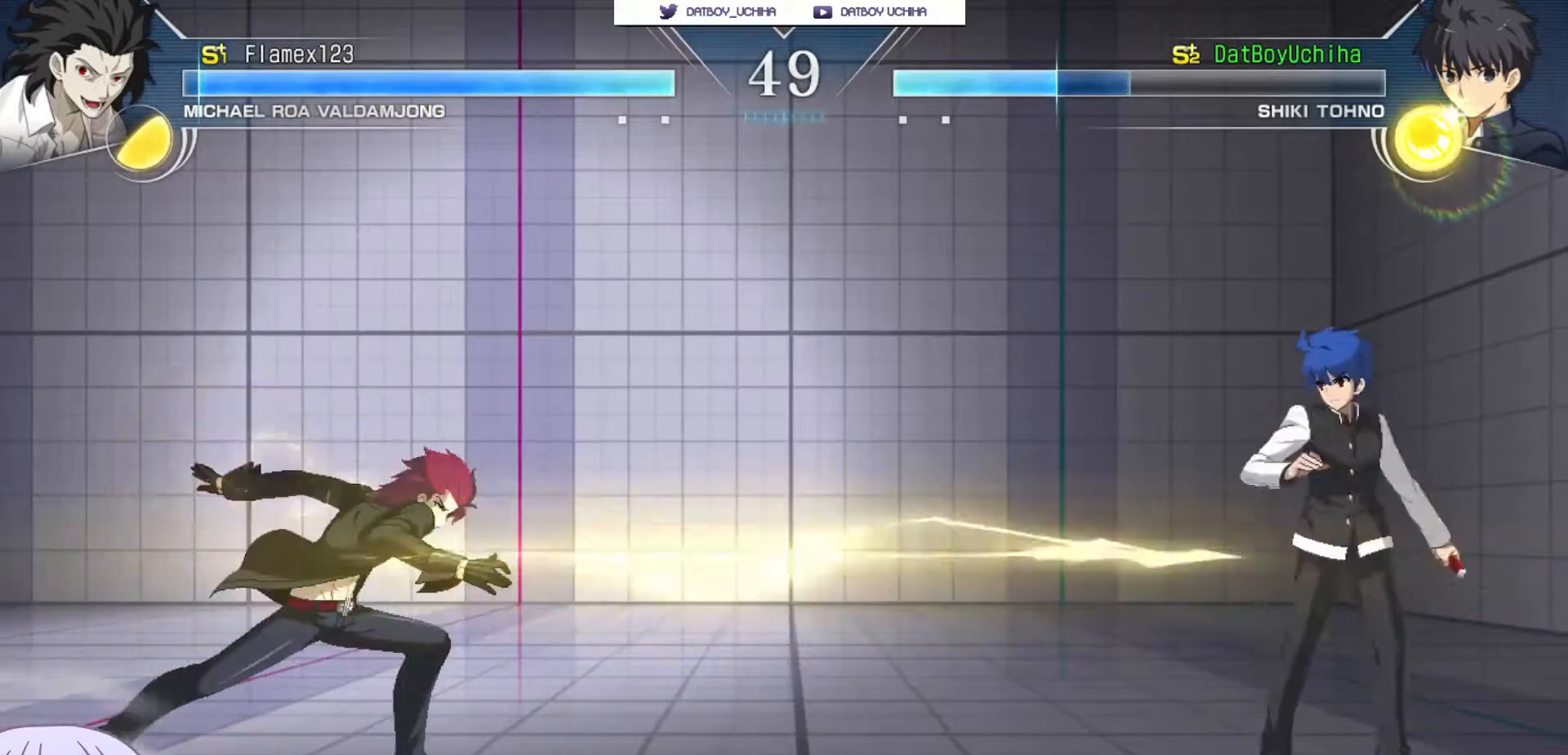
{"dt_ms": 500, "buttons": [], "left_stick": "down-right", "events": [[183, "left_stick", "up-left"], [300, "left_stick", "down-right"]]}
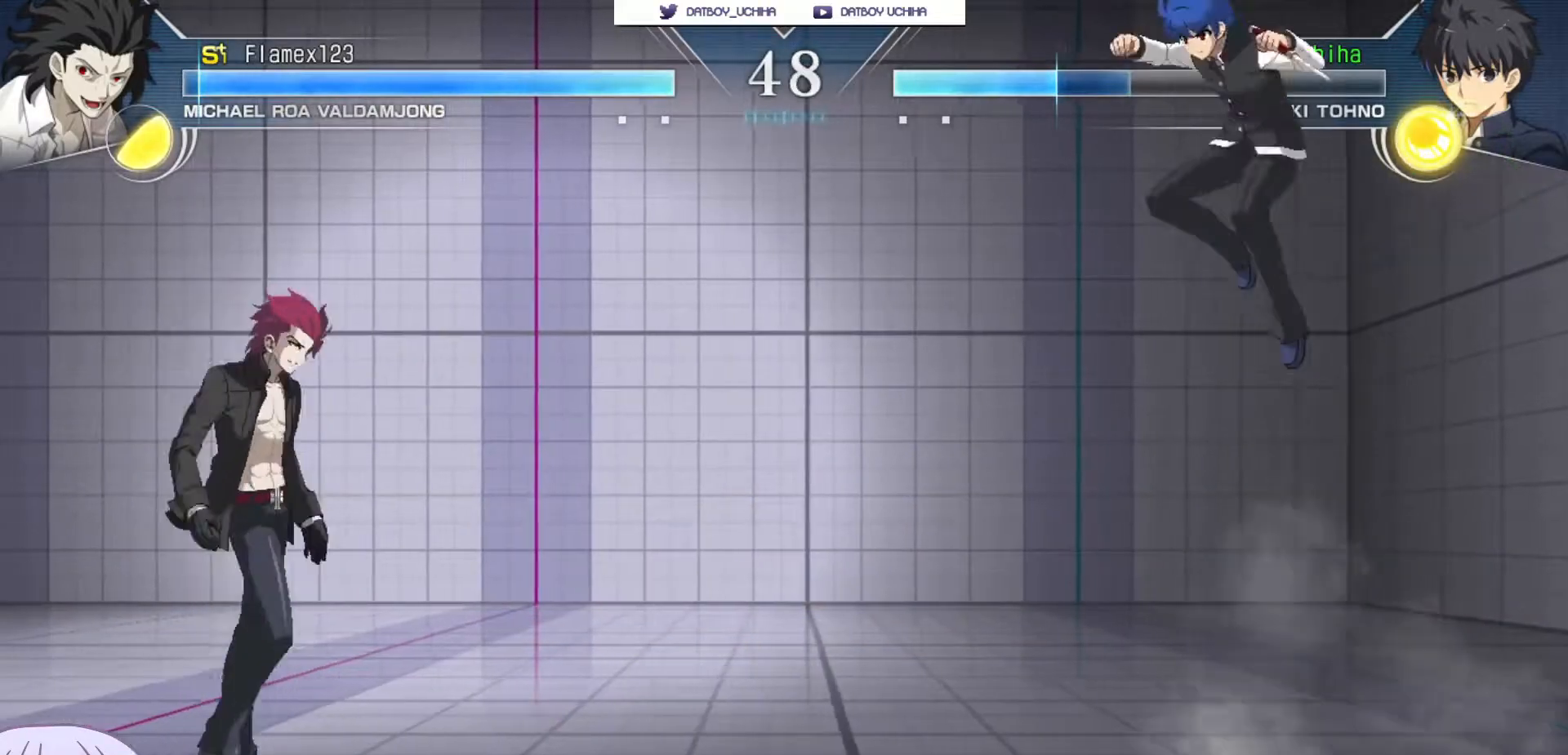
{"dt_ms": 500, "buttons": [], "left_stick": "down-right", "events": []}
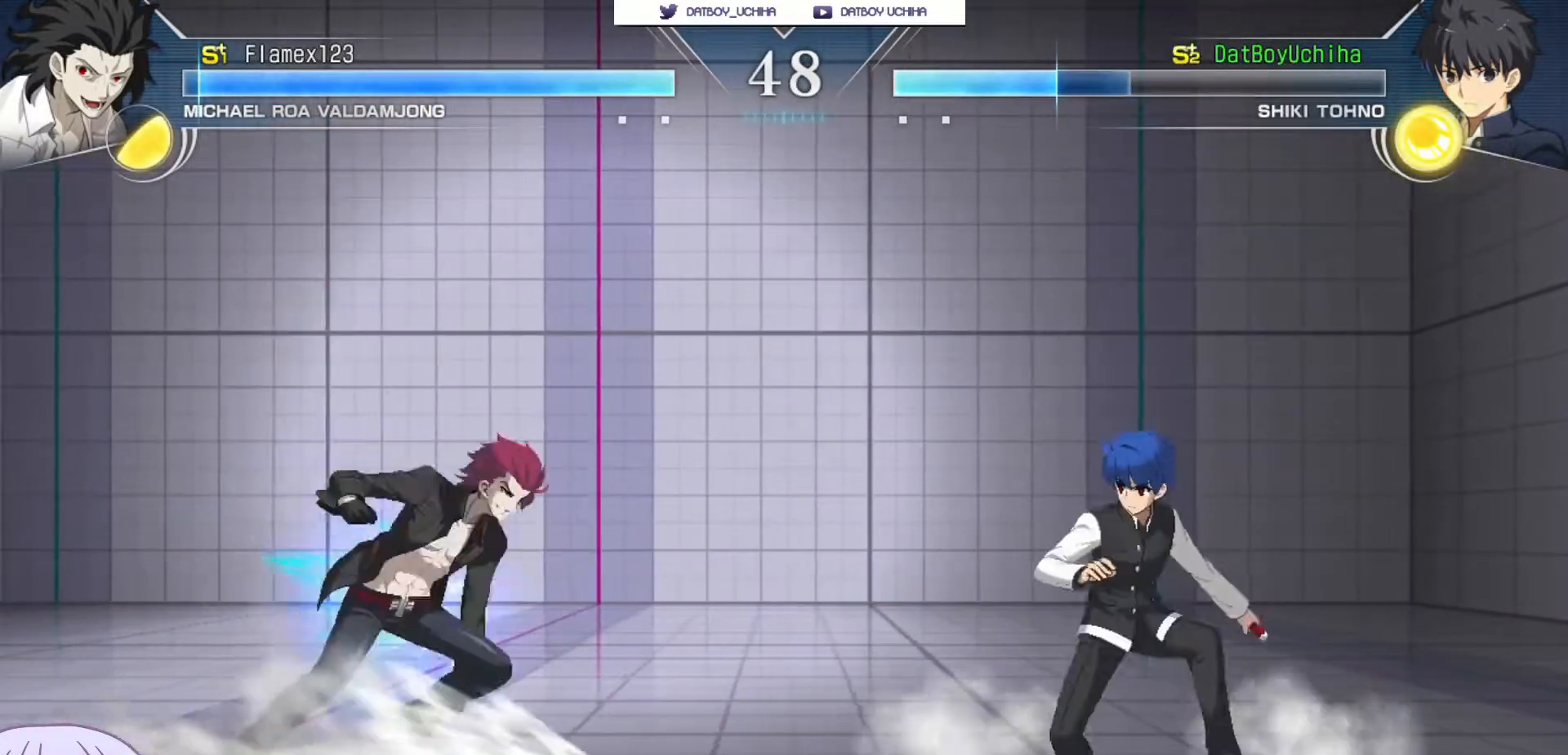
{"dt_ms": 500, "buttons": [], "left_stick": "down-right", "events": [[167, "TRIANGLE", "down"], [233, "TRIANGLE", "up"]]}
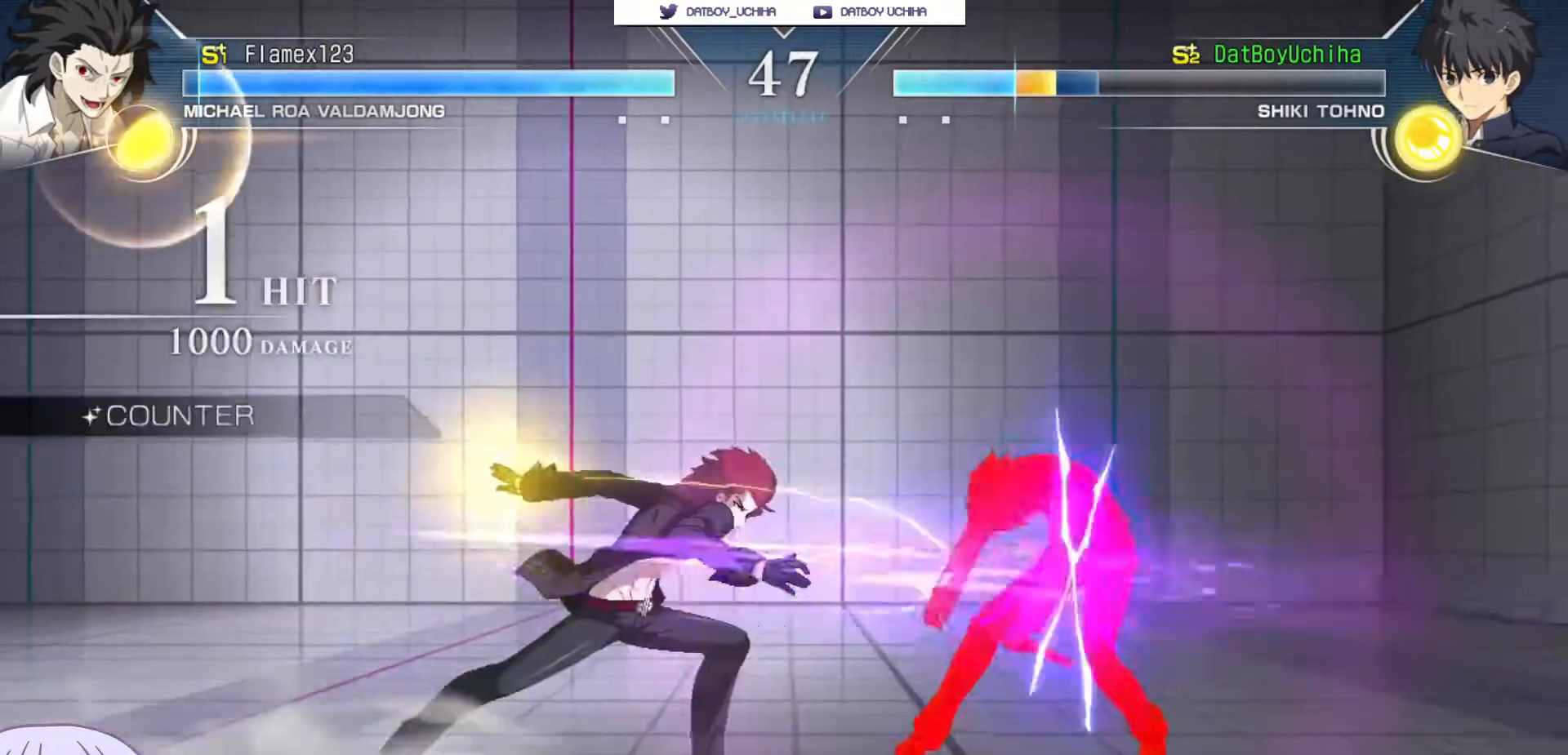
{"dt_ms": 500, "buttons": ["SQUARE"], "left_stick": "center", "events": [[133, "R1", "down"], [133, "left_stick", "center"], [183, "R1", "up"], [267, "left_stick", "down-right"], [350, "SQUARE", "down"], [367, "left_stick", "center"]]}
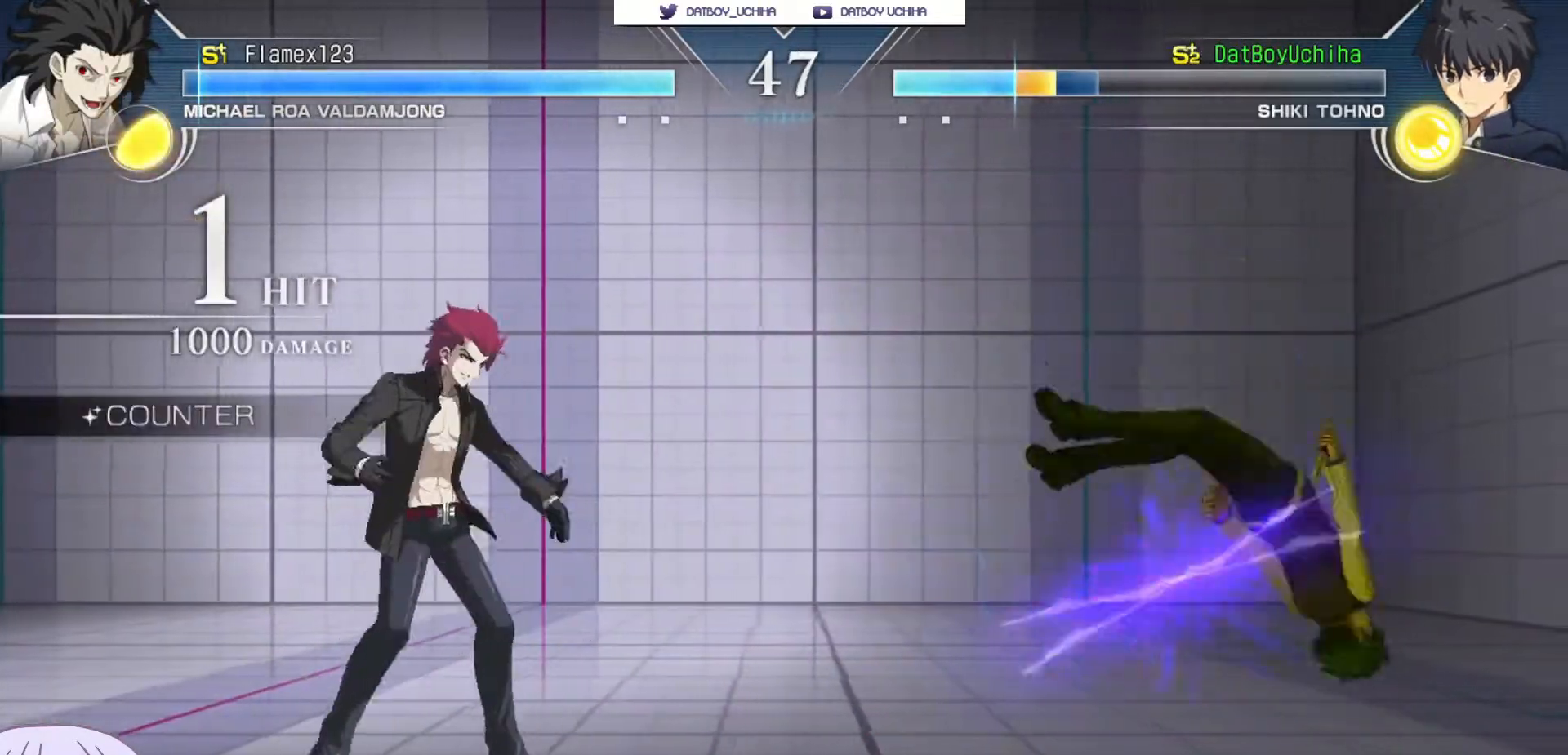
{"dt_ms": 500, "buttons": [], "left_stick": "down-right", "events": [[200, "SQUARE", "up"], [200, "left_stick", "right"], [250, "left_stick", "down-right"]]}
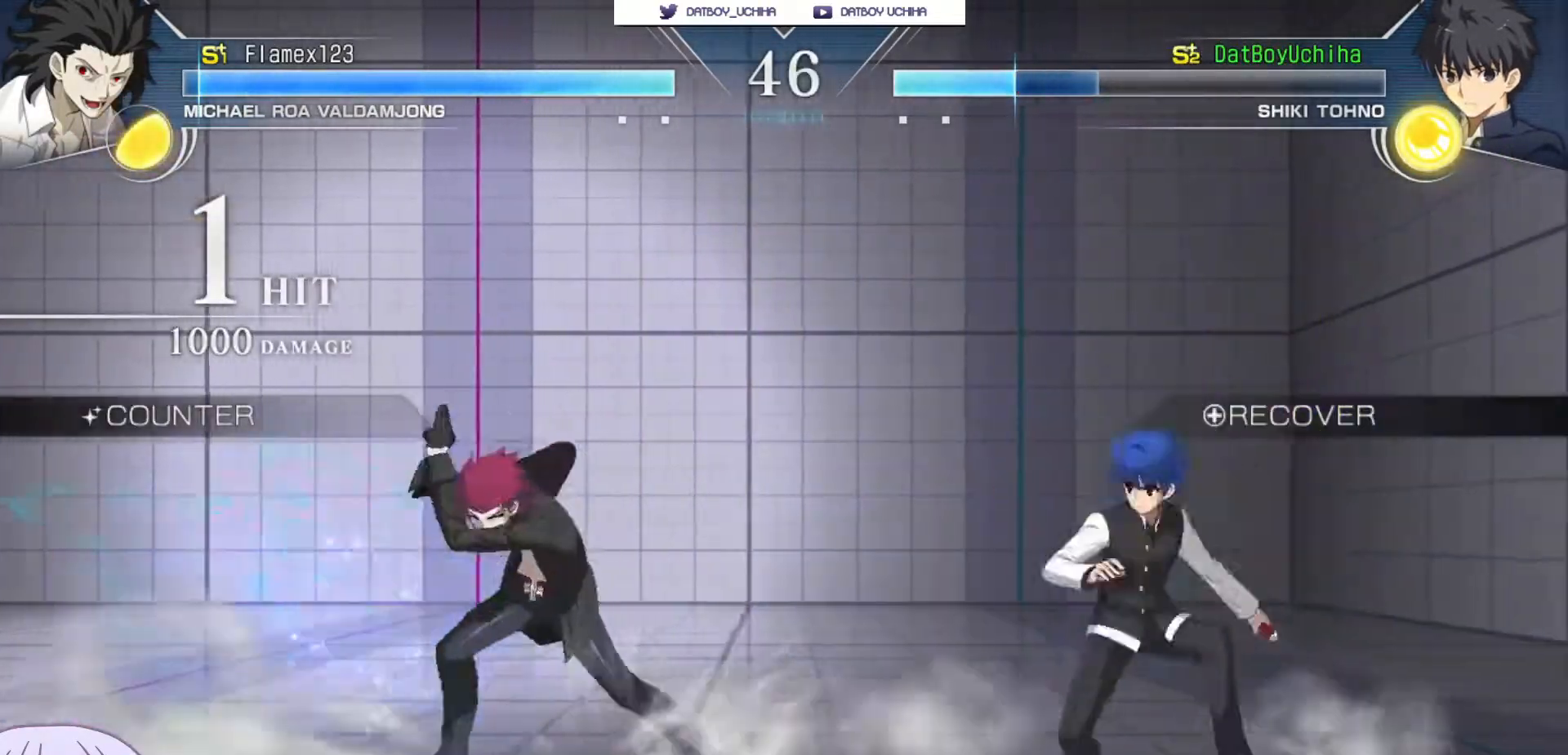
{"dt_ms": 500, "buttons": [], "left_stick": "down-right", "events": [[67, "SQUARE", "down"], [117, "SQUARE", "up"]]}
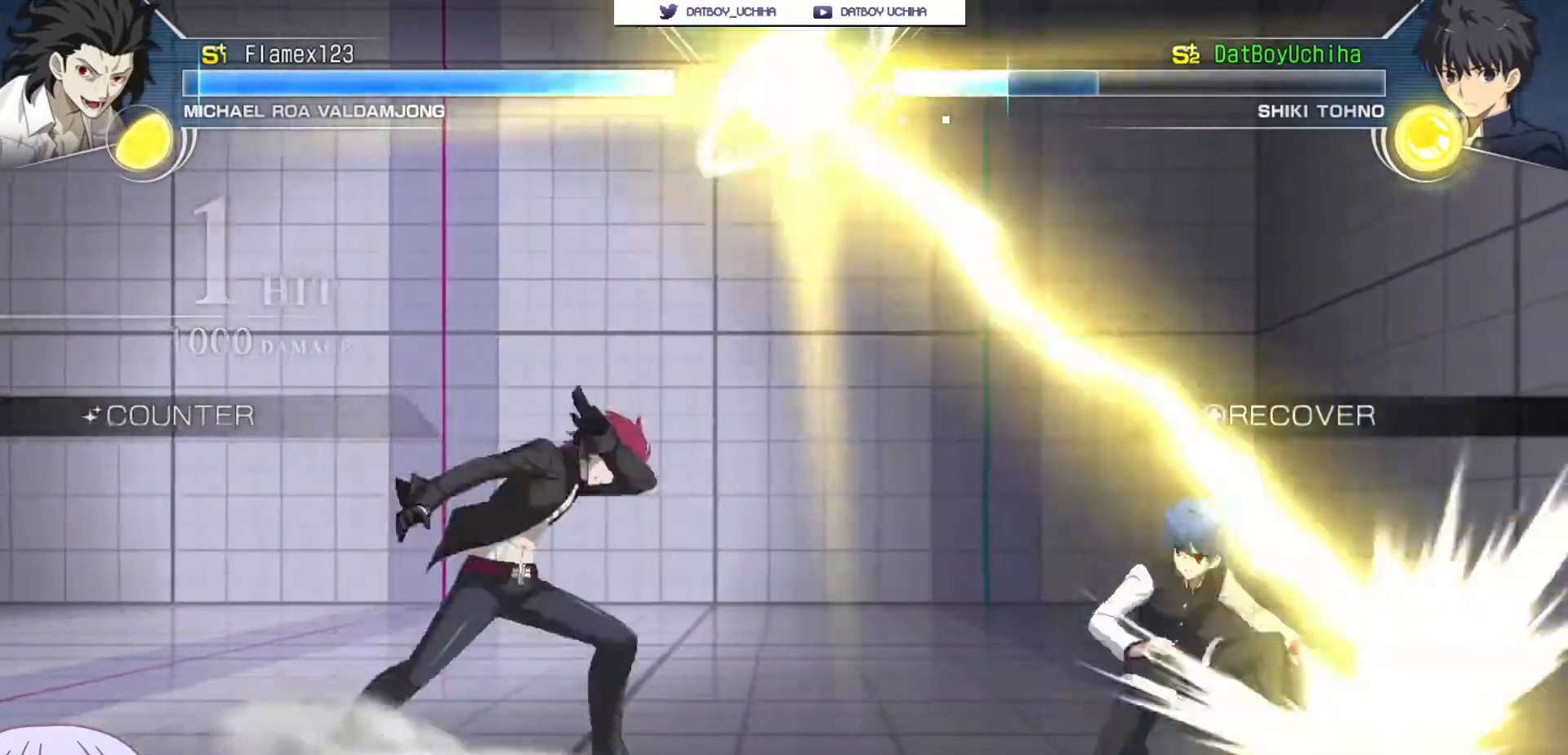
{"dt_ms": 500, "buttons": [], "left_stick": "down-right", "events": []}
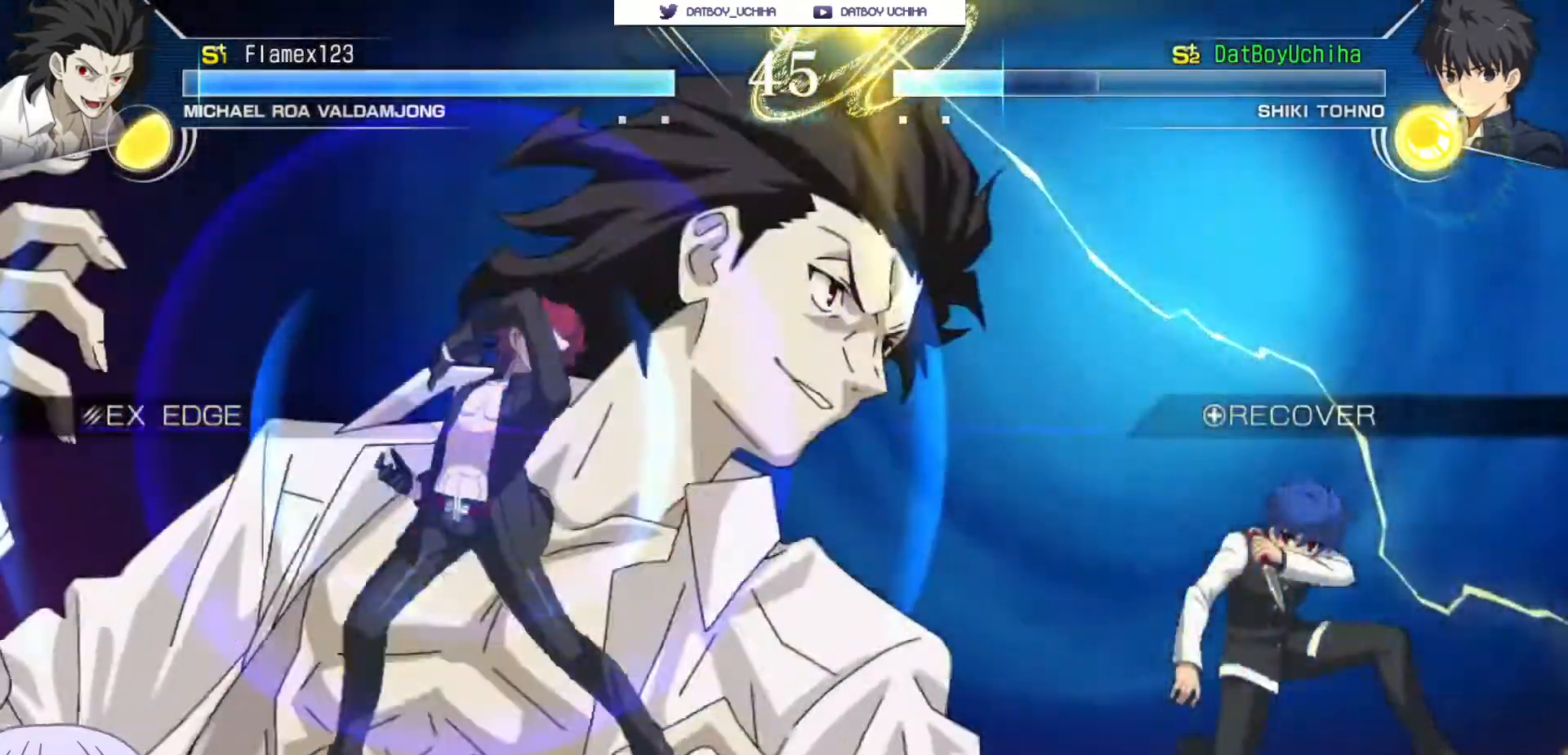
{"dt_ms": 1000, "buttons": [], "left_stick": "down-right"}
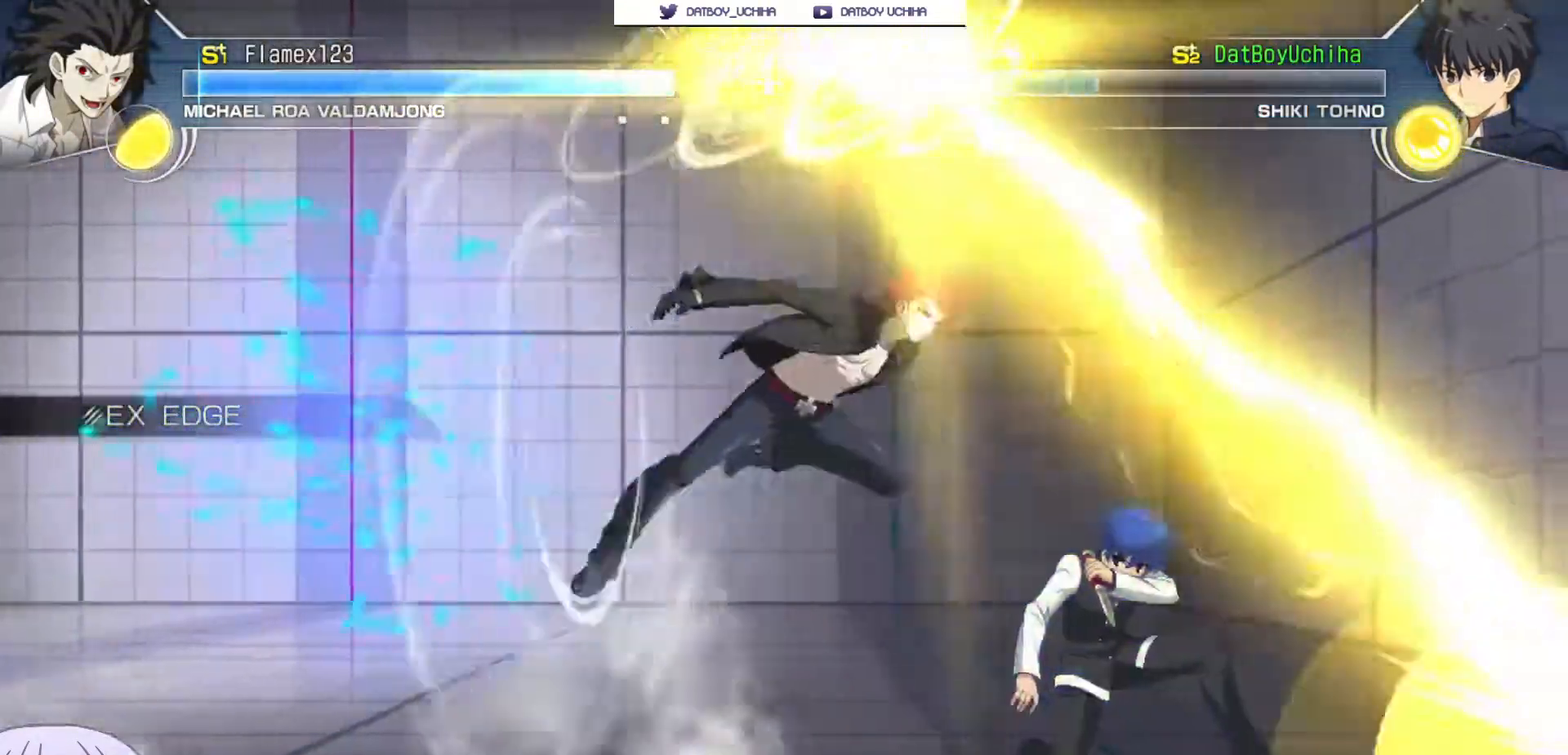
{"dt_ms": 500, "buttons": [], "left_stick": "right", "events": [[183, "left_stick", "right"]]}
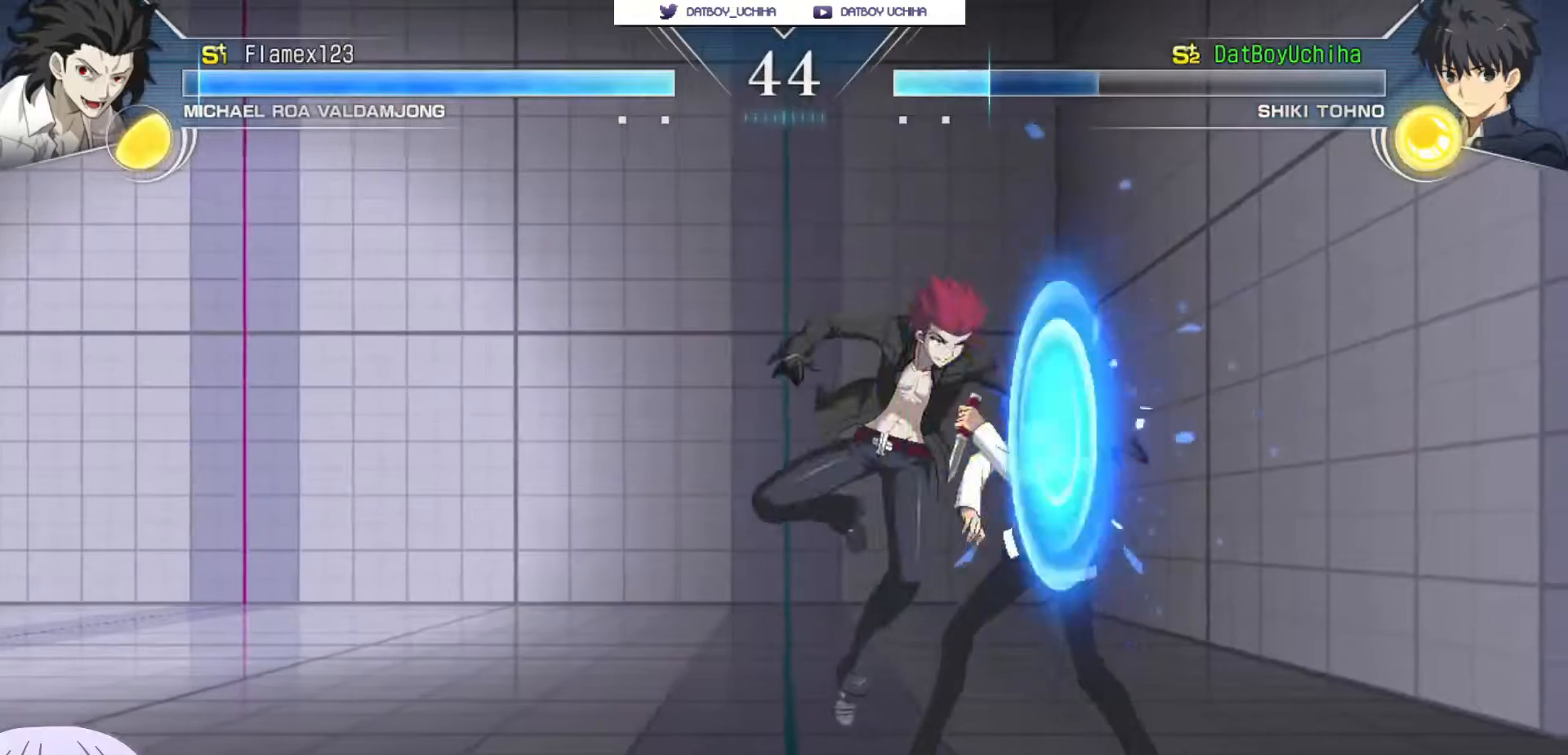
{"dt_ms": 500, "buttons": [], "left_stick": "down-right", "events": [[133, "left_stick", "down-right"], [200, "SQUARE", "down"], [283, "SQUARE", "up"], [383, "SQUARE", "down"], [450, "SQUARE", "up"]]}
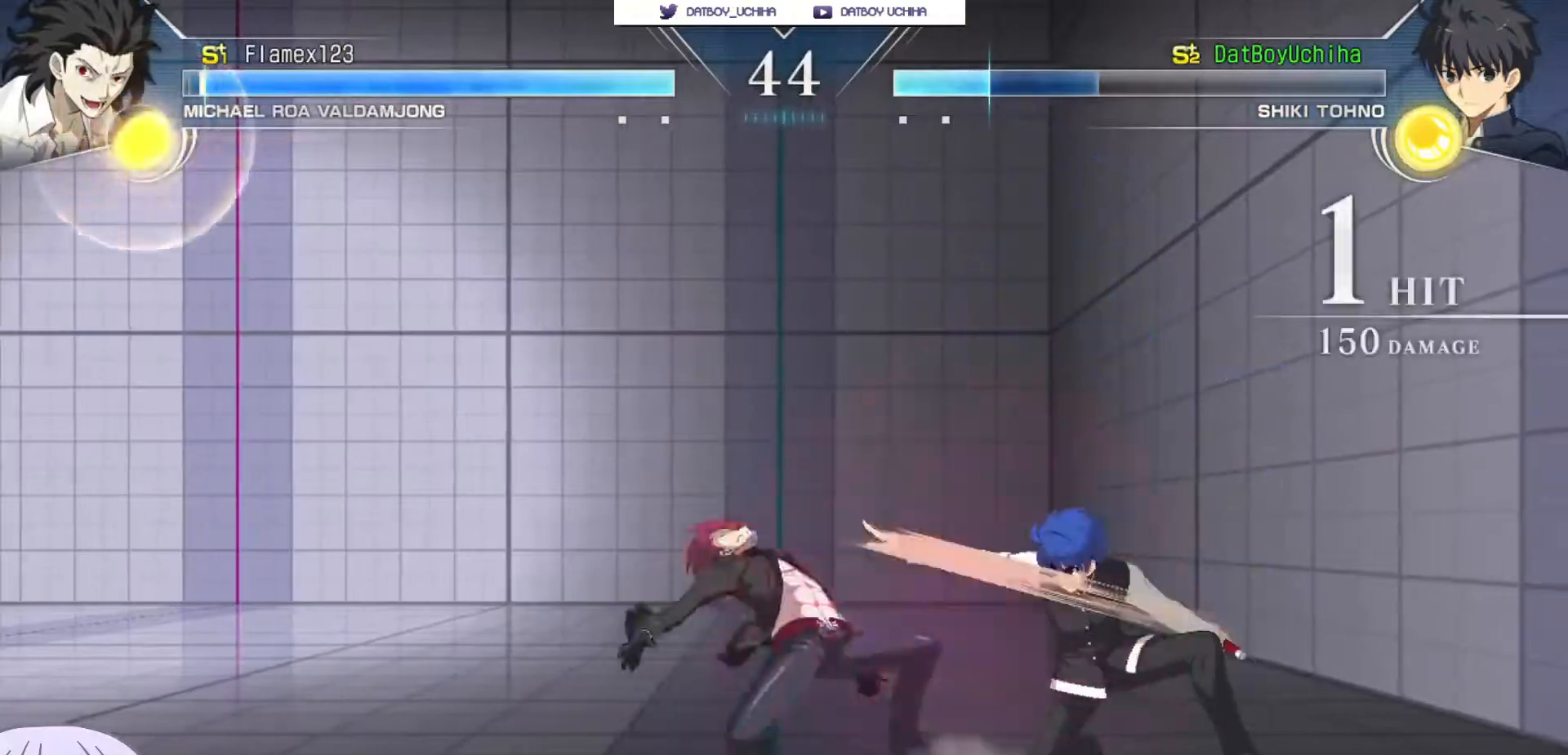
{"dt_ms": 500, "buttons": [], "left_stick": "down", "events": [[67, "TRIANGLE", "down"], [117, "TRIANGLE", "up"], [200, "left_stick", "center"], [283, "R1", "down"], [350, "R1", "up"], [467, "left_stick", "down"]]}
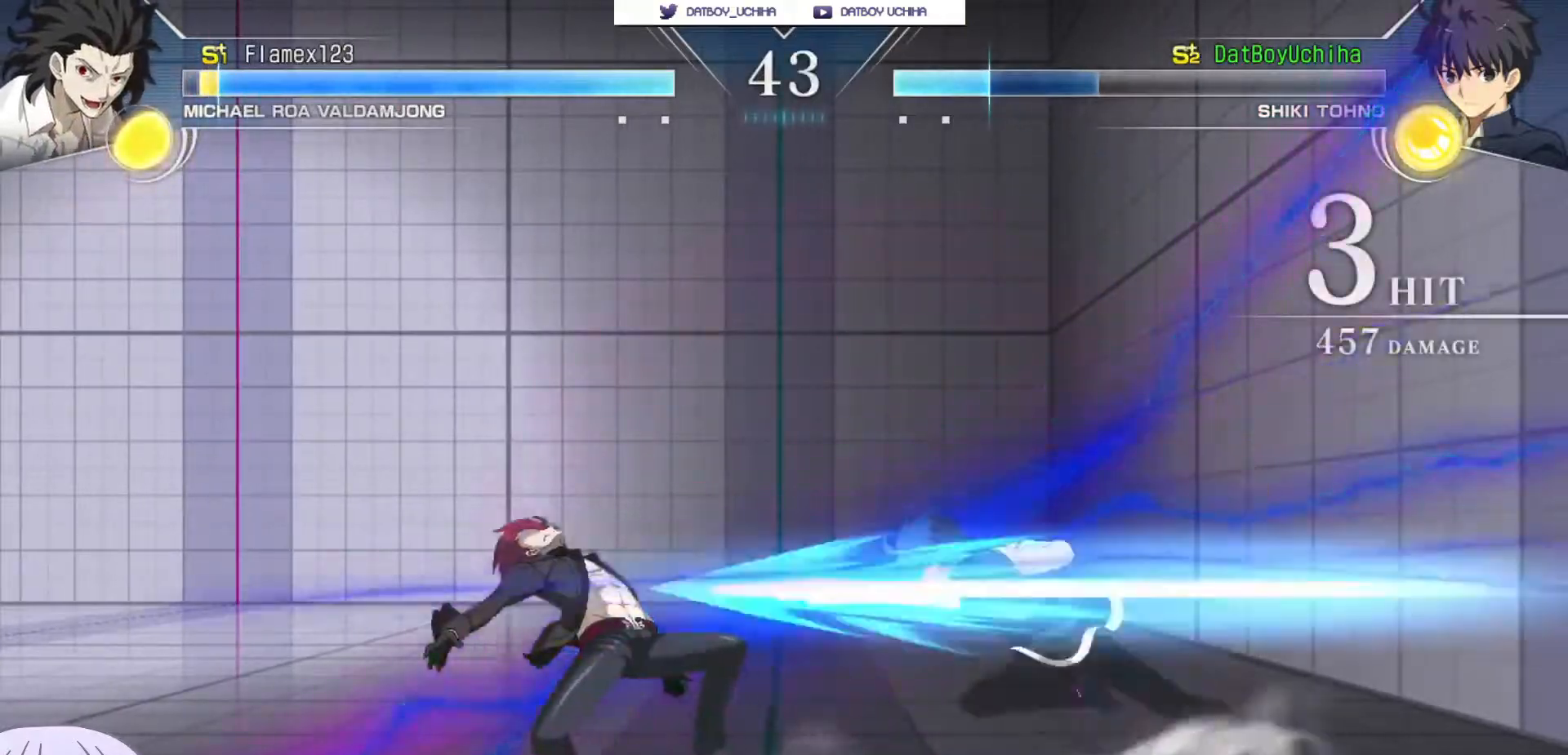
{"dt_ms": 500, "buttons": [], "left_stick": "center"}
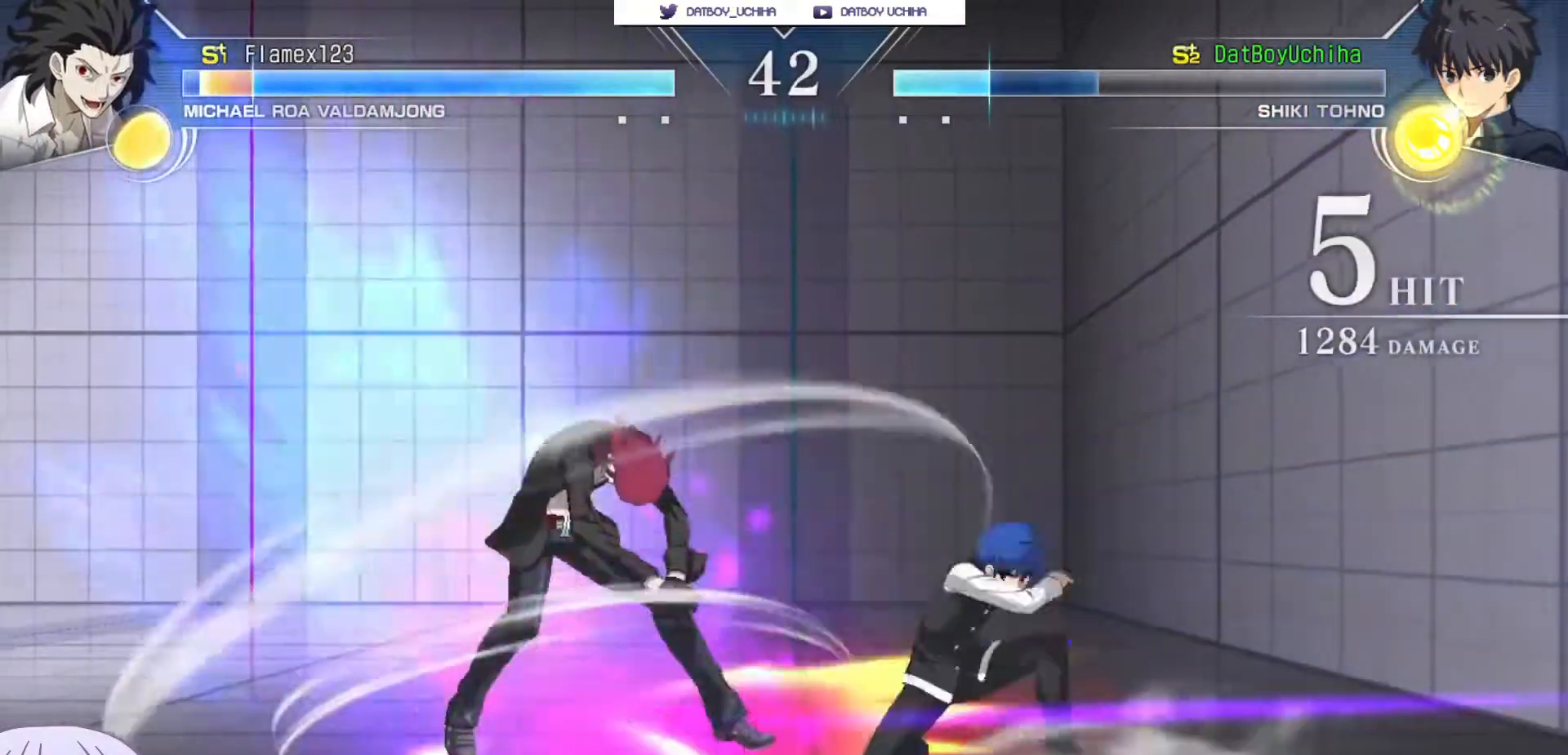
{"dt_ms": 500, "buttons": [], "left_stick": "center", "events": [[383, "TRIANGLE", "down"], [450, "TRIANGLE", "up"]]}
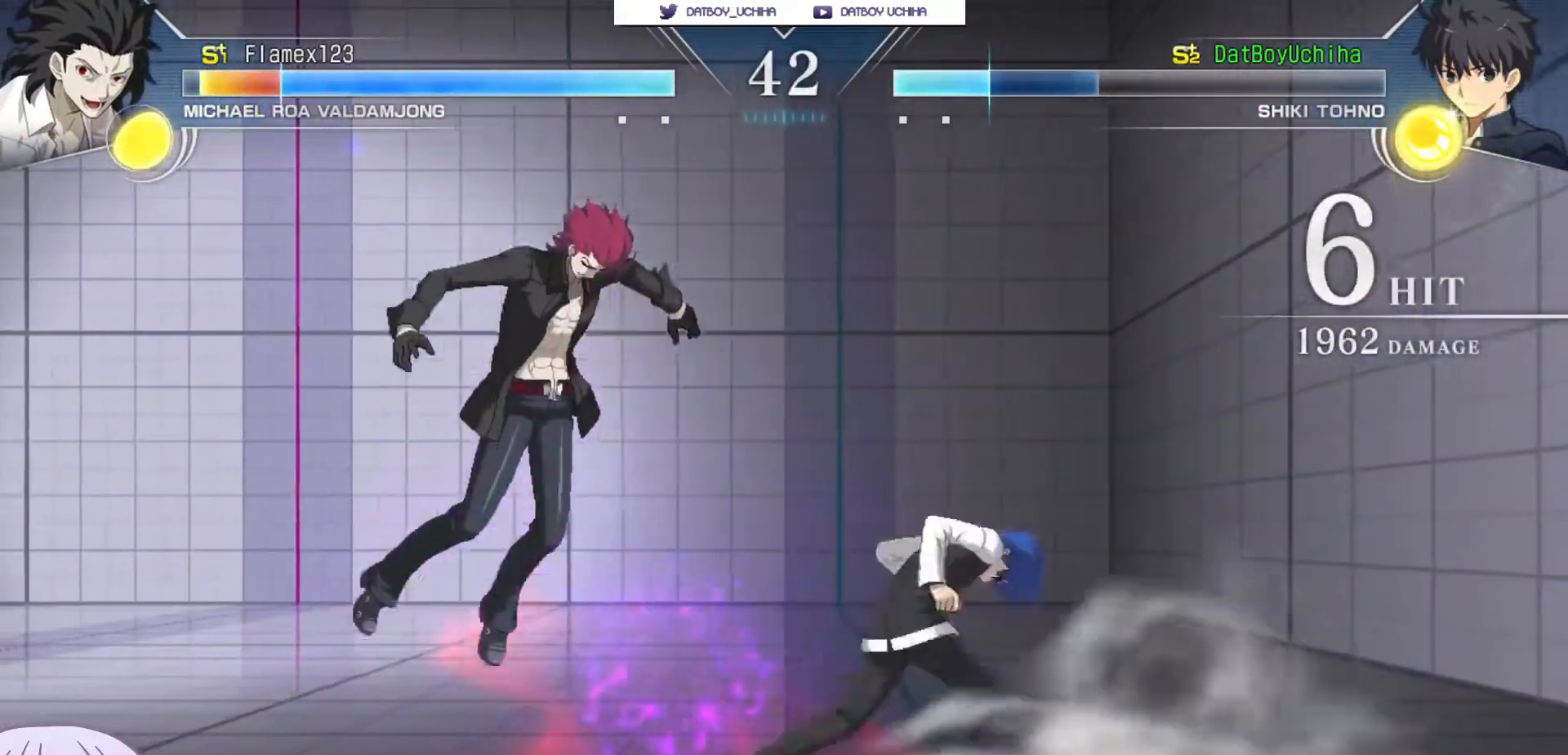
{"dt_ms": 500, "buttons": ["R1"], "left_stick": "center", "events": [[233, "left_stick", "up-left"], [350, "R1", "down"], [400, "left_stick", "center"]]}
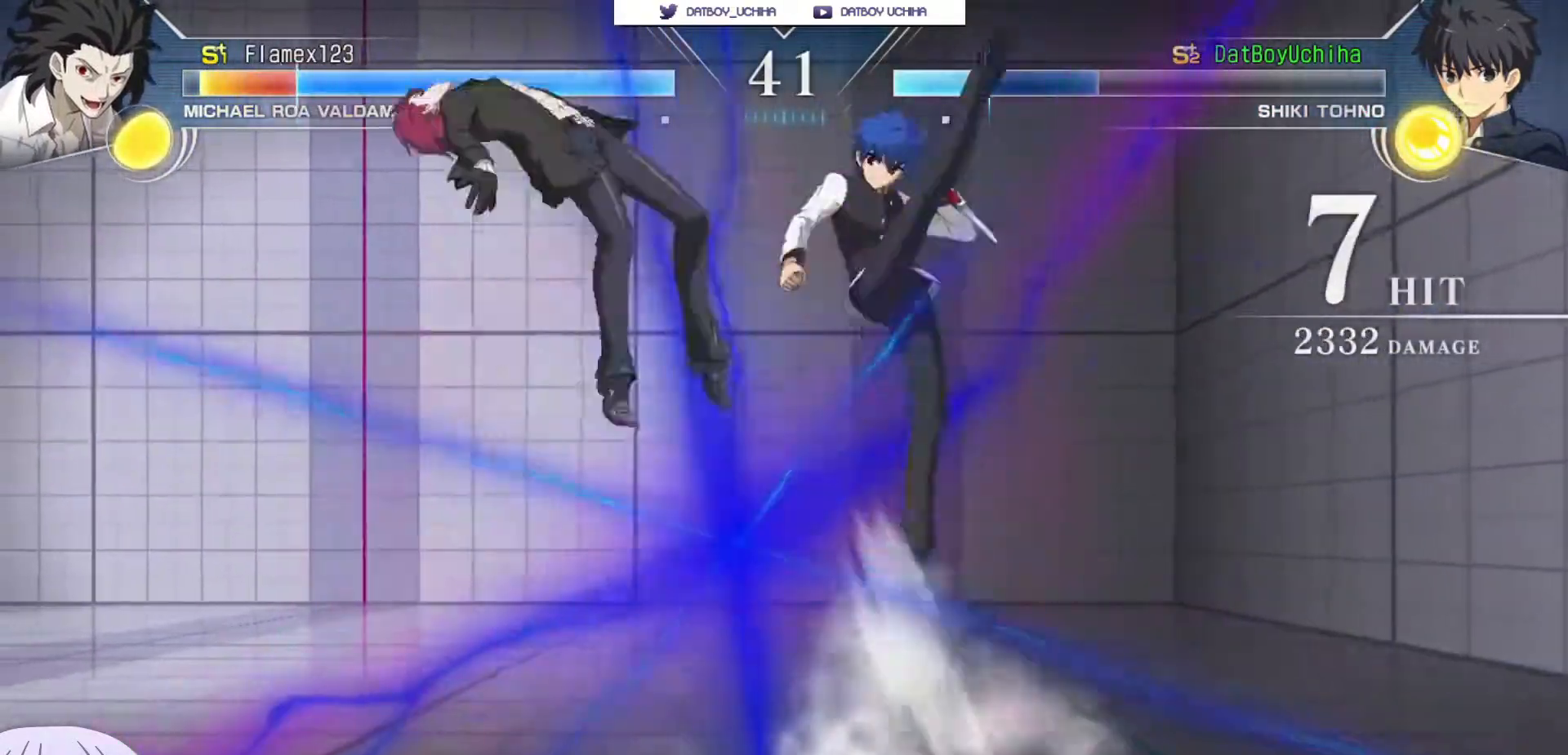
{"dt_ms": 500, "buttons": ["TRIANGLE"], "left_stick": "center", "events": [[250, "R1", "up"], [467, "TRIANGLE", "down"]]}
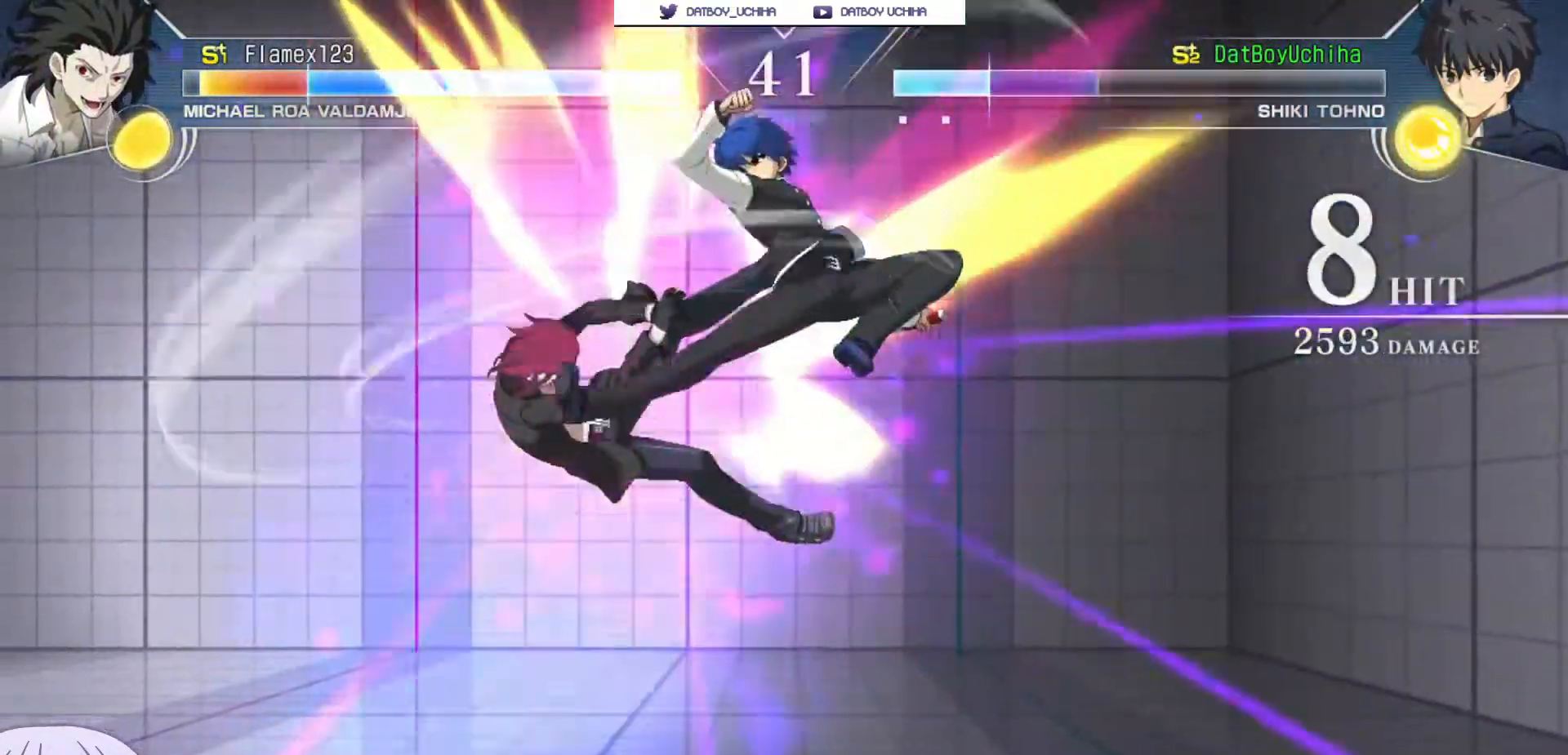
{"dt_ms": 500, "buttons": ["TRIANGLE"], "left_stick": "center", "events": [[183, "TRIANGLE", "up"], [483, "TRIANGLE", "down"]]}
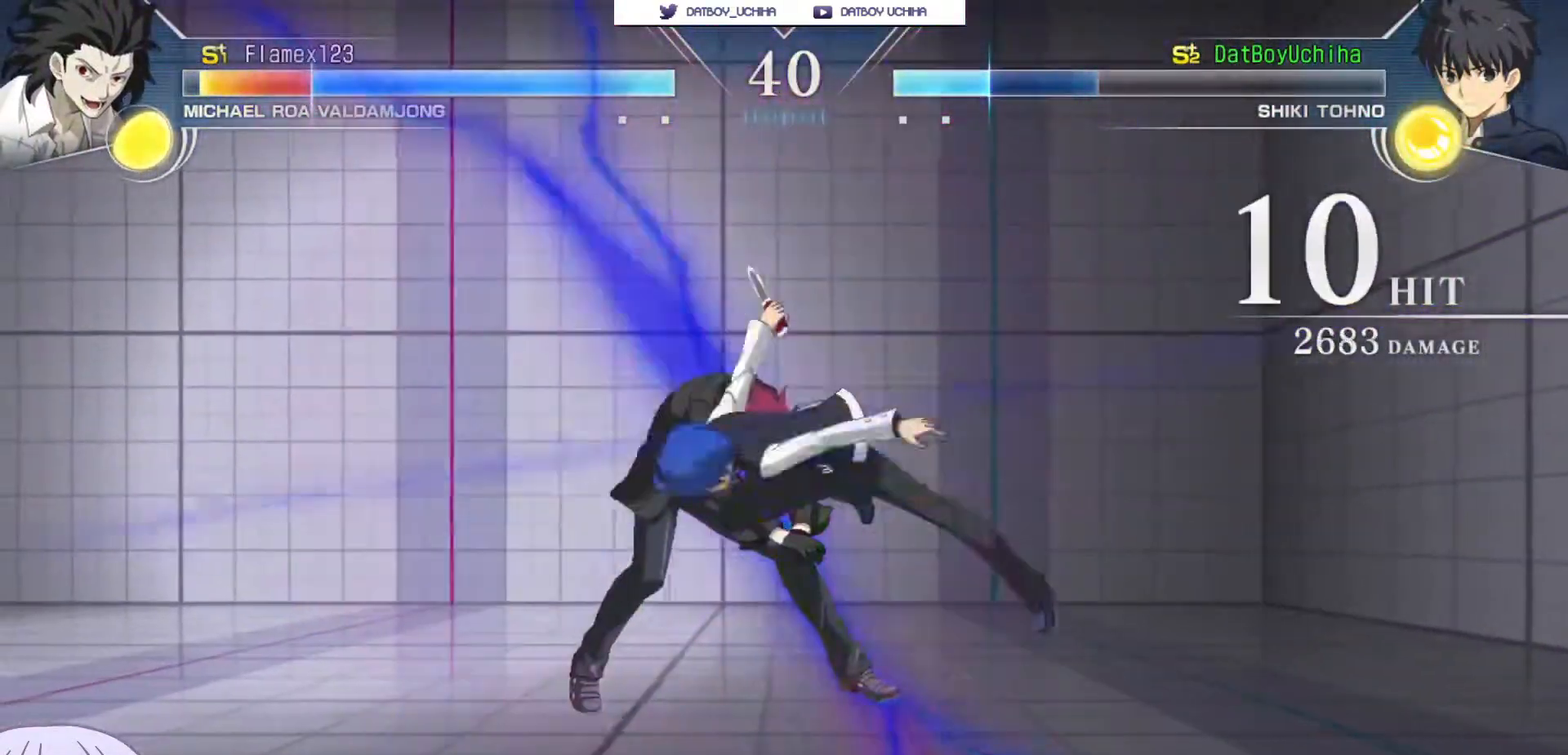
{"dt_ms": 500, "buttons": [], "left_stick": "center", "events": [[67, "TRIANGLE", "up"], [367, "TRIANGLE", "down"], [450, "TRIANGLE", "up"]]}
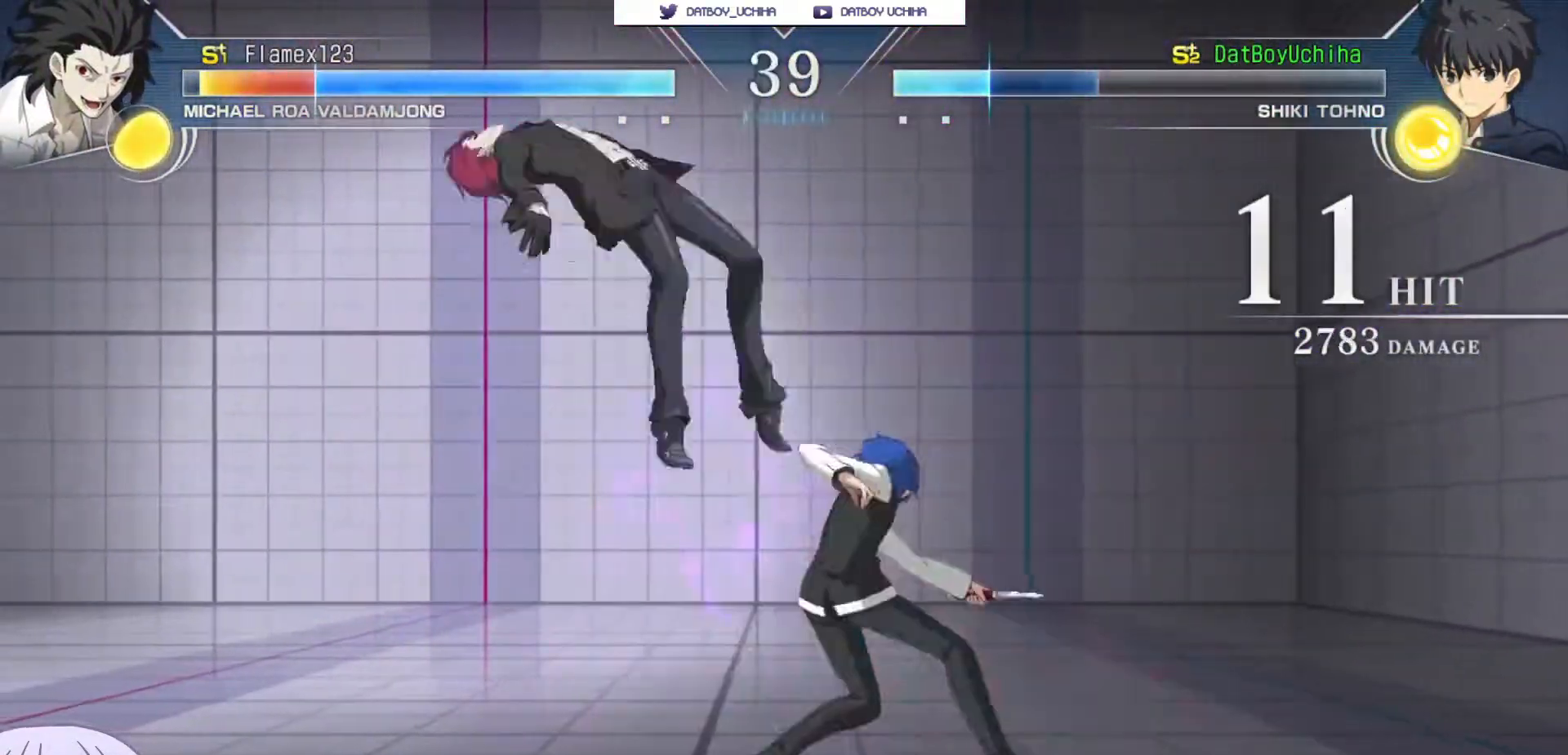
{"dt_ms": 500, "buttons": [], "left_stick": "center", "events": [[100, "TRIANGLE", "down"], [183, "TRIANGLE", "up"], [450, "TRIANGLE", "down"], [500, "TRIANGLE", "up"]]}
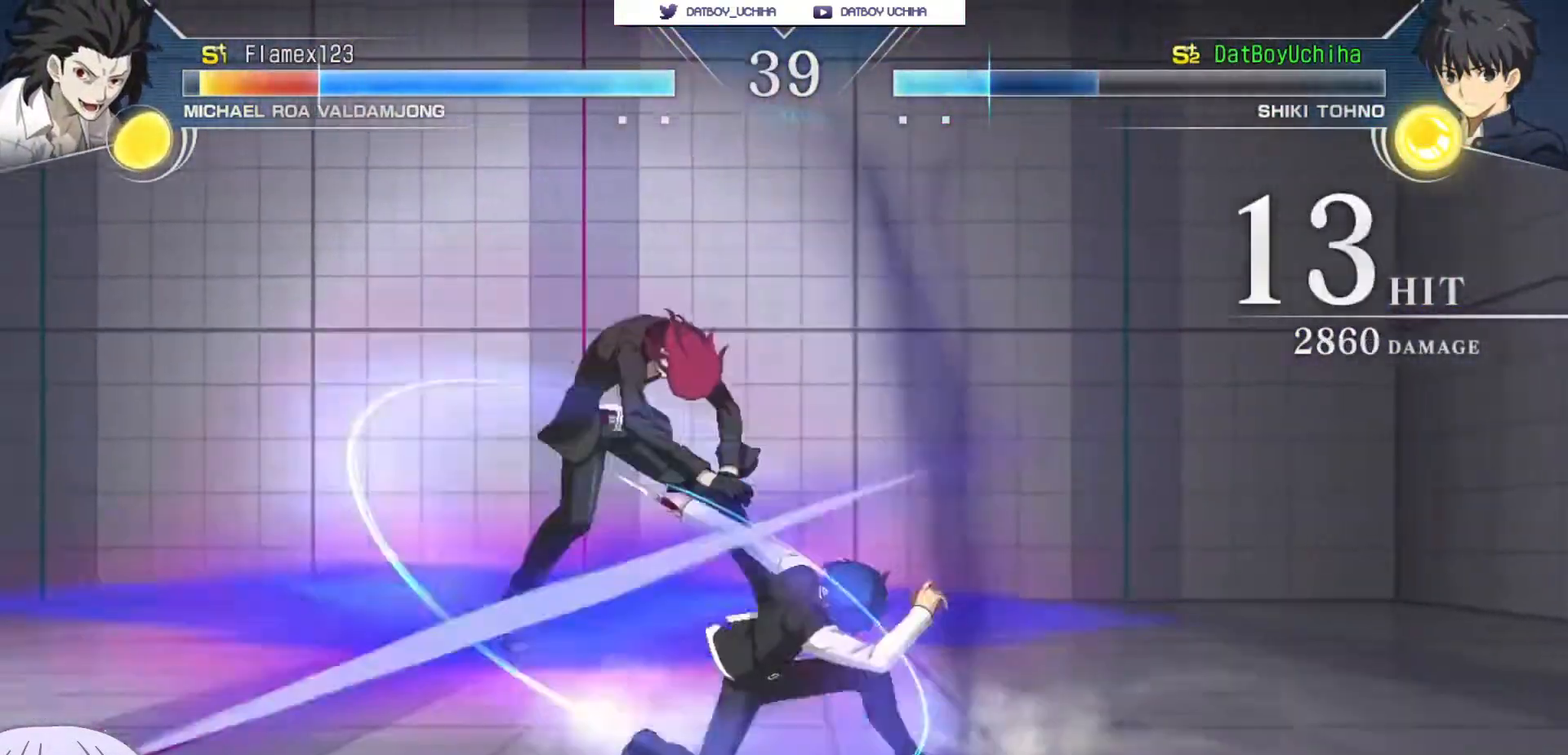
{"dt_ms": 500, "buttons": [], "left_stick": "center", "events": []}
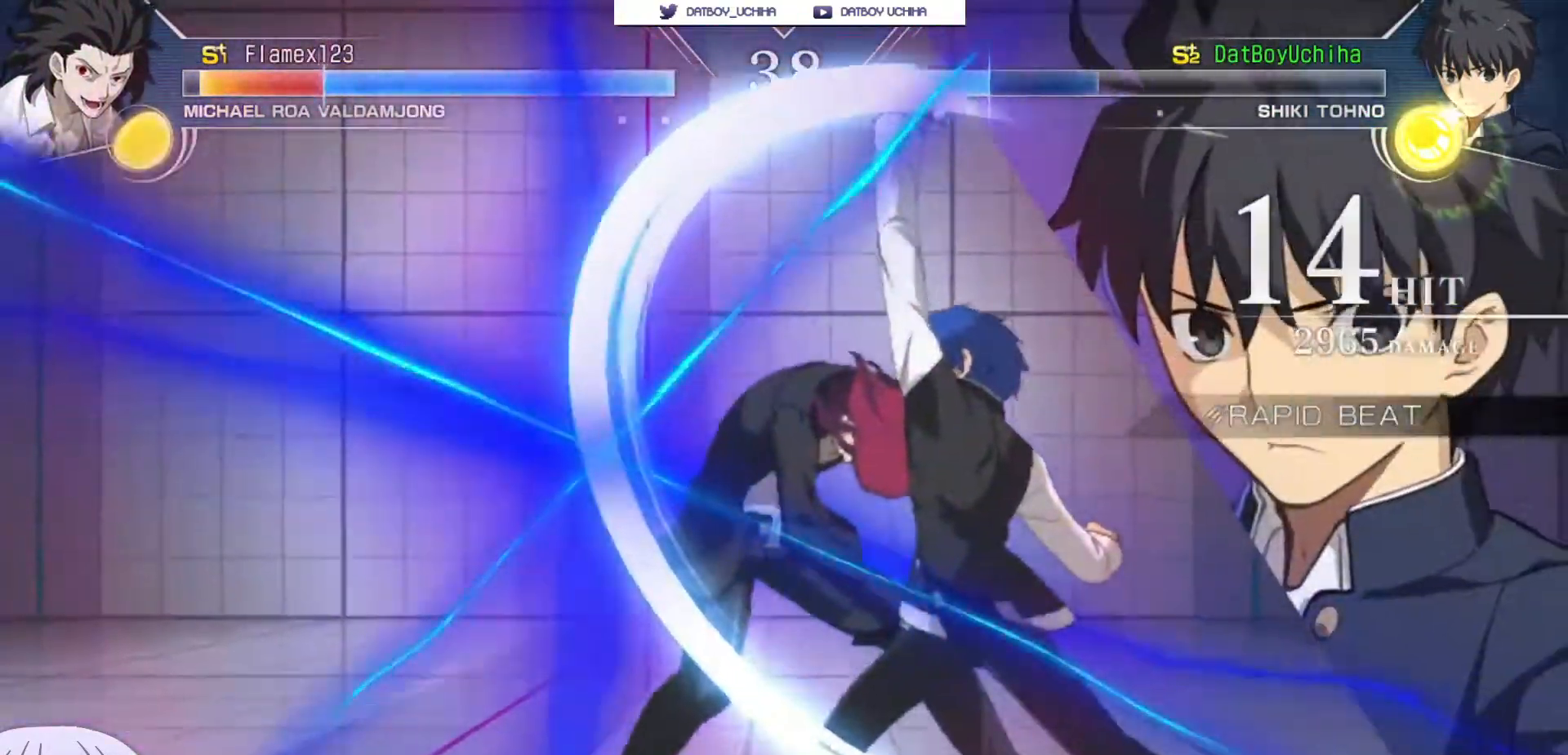
{"dt_ms": 1000, "buttons": [], "left_stick": "center"}
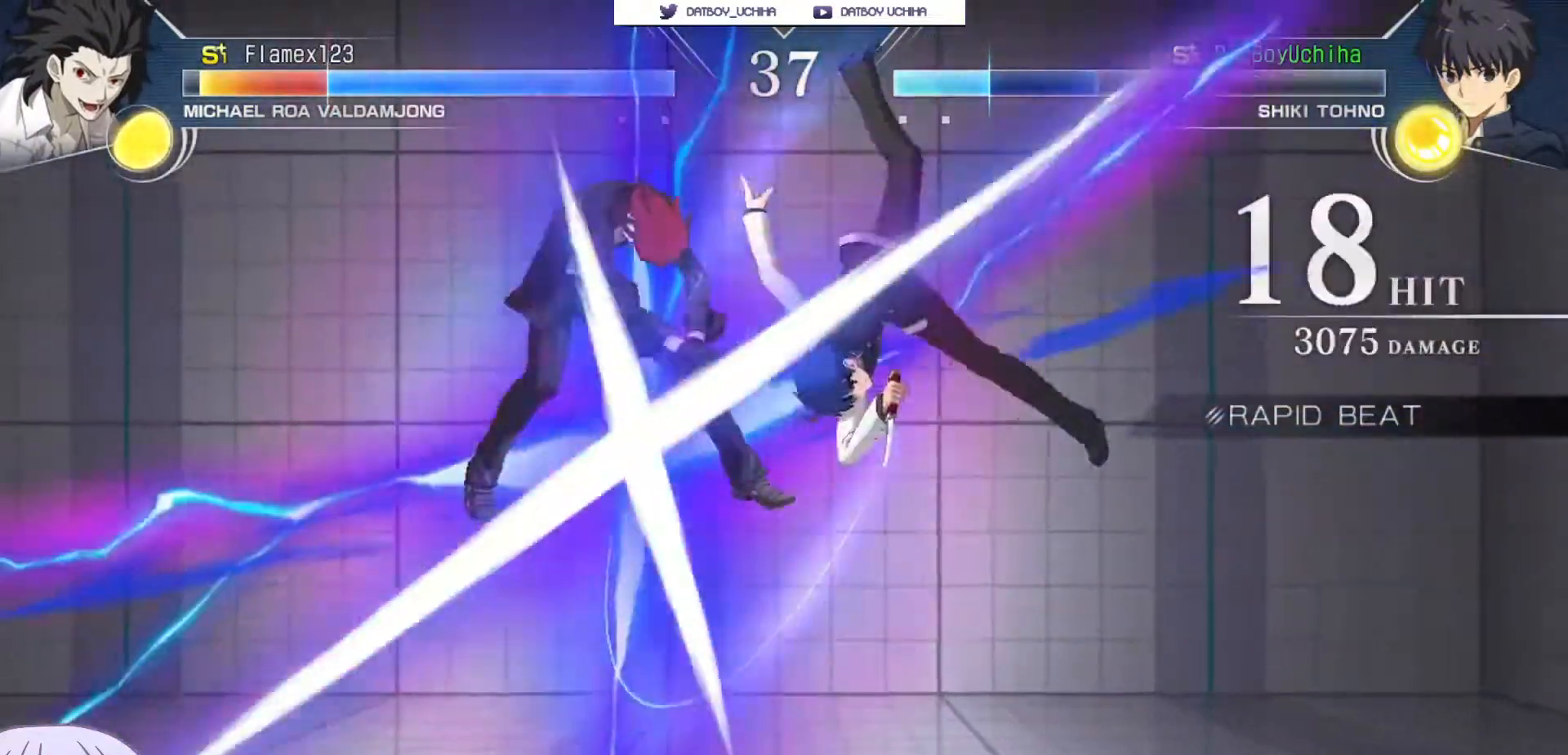
{"dt_ms": 500, "buttons": ["CIRCLE"], "left_stick": "up-left", "events": [[333, "left_stick", "up"], [417, "left_stick", "up-left"], [467, "CIRCLE", "down"]]}